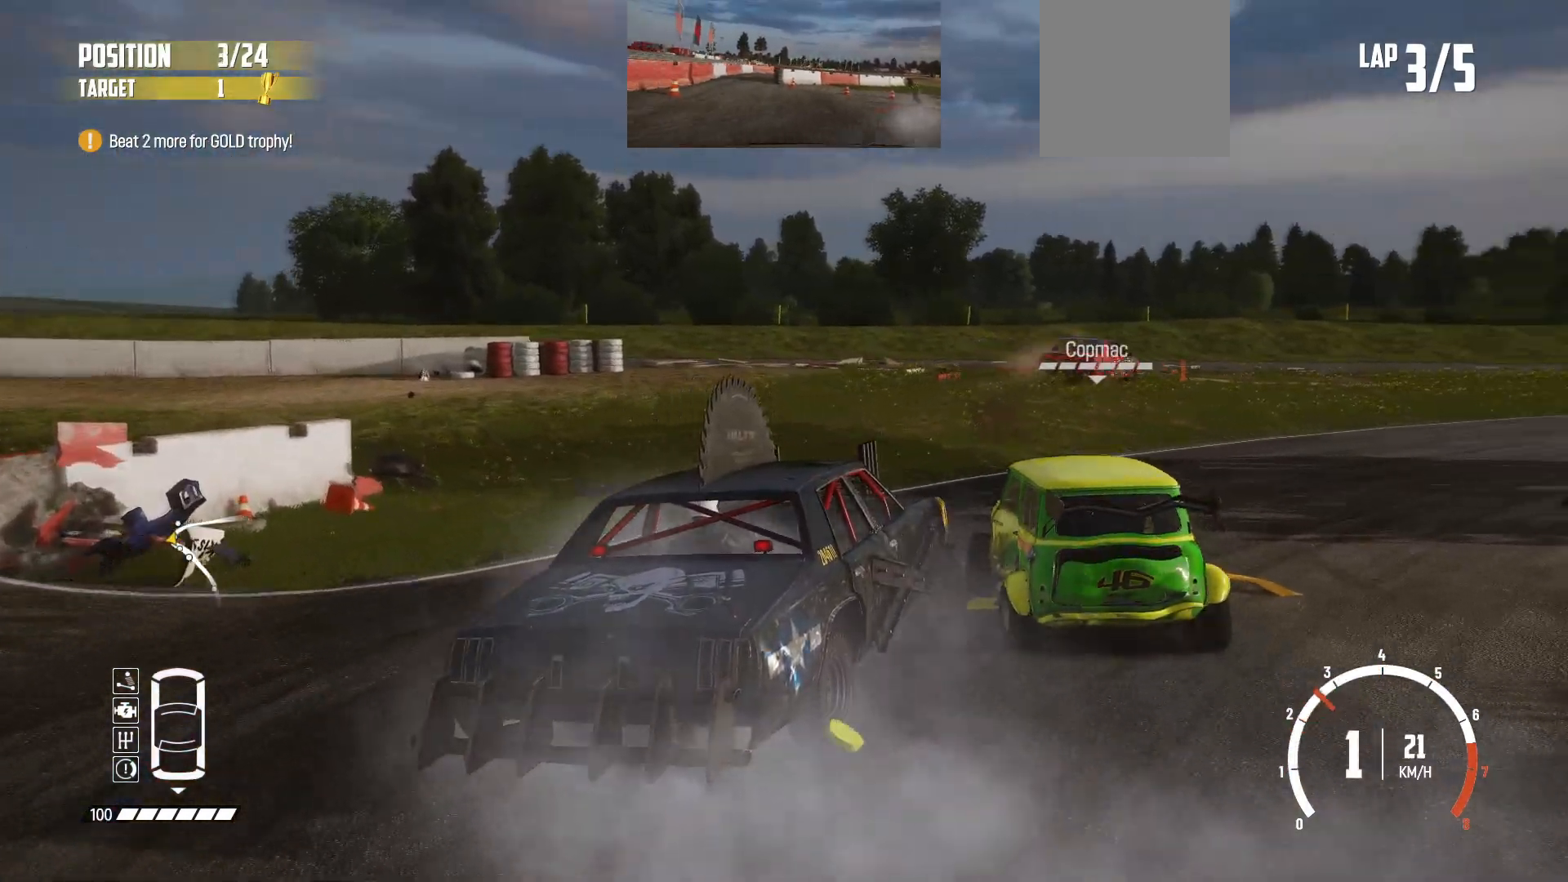
Gameplay with a controller (Xbox layout); each line is a JSON object with the inputs held at the frame after it. "events" lists button and stick changes between this image and that frame as [ms after this image, input, new state], when the widget could be followed in between. Not read: right_stick.
{"buttons": ["R2"], "left_stick": "down-left", "events": [[17, "left_stick", "center"], [483, "left_stick", "down-left"]]}
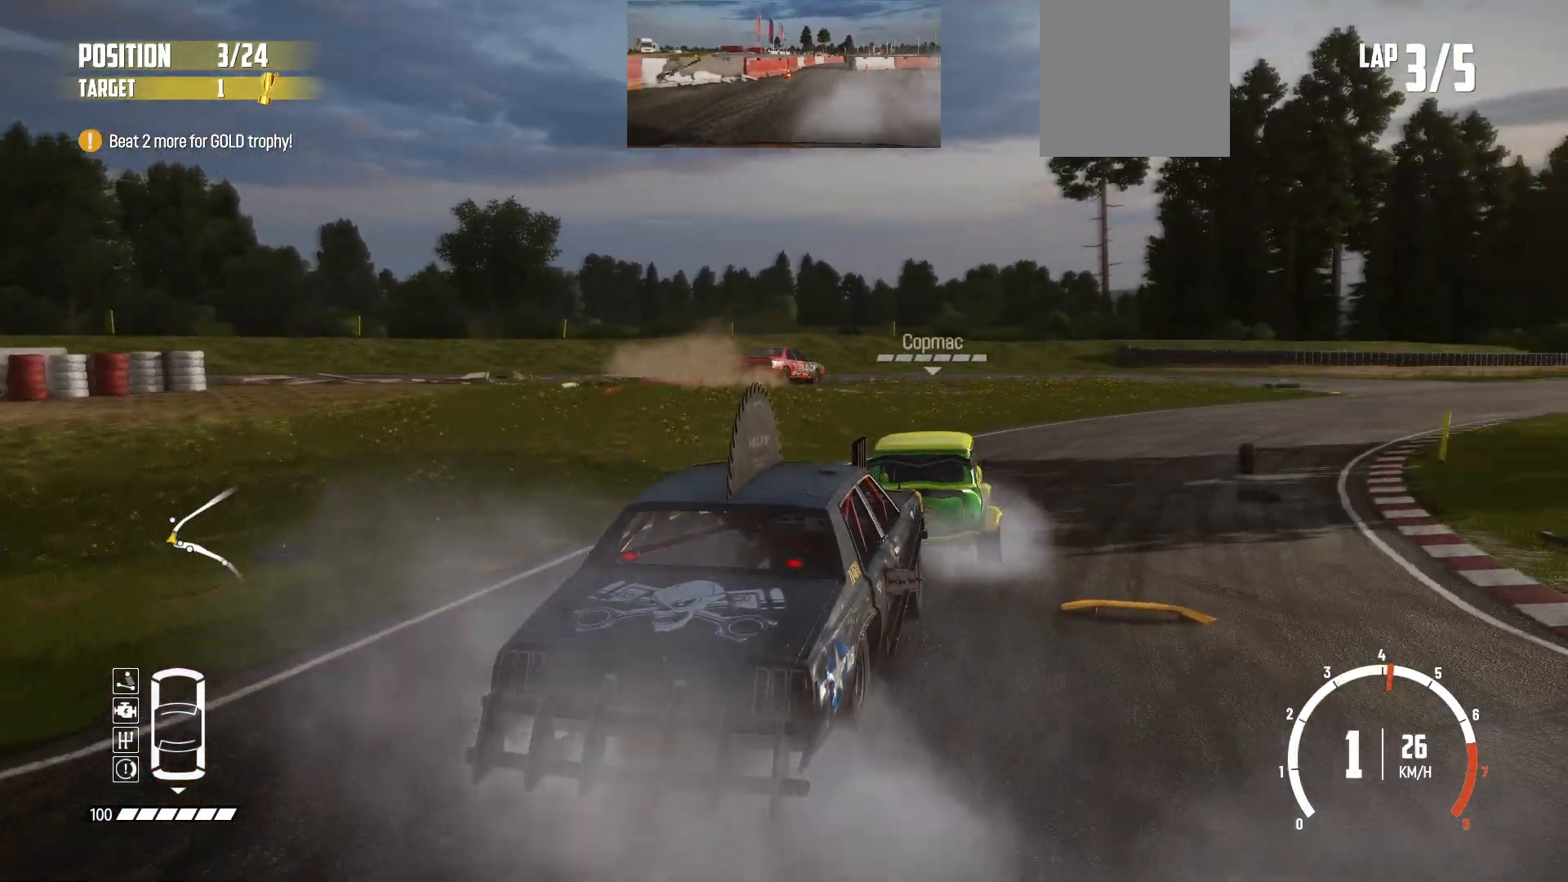
{"buttons": ["R2"], "left_stick": "right", "events": [[83, "left_stick", "center"], [233, "left_stick", "right"]]}
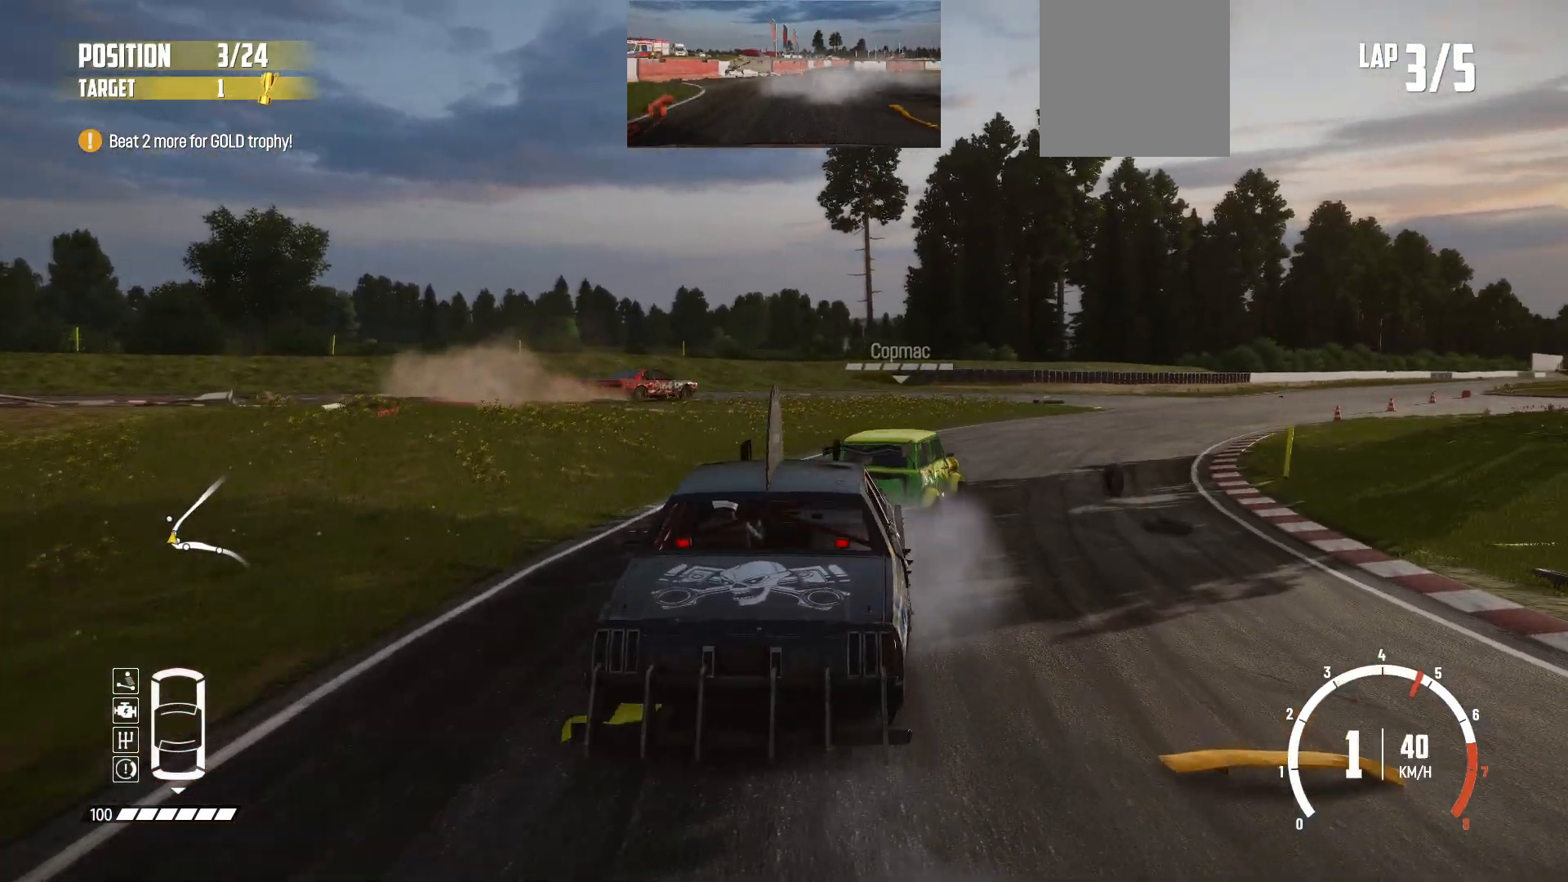
{"buttons": ["R2"], "left_stick": "right", "events": [[133, "left_stick", "center"], [333, "left_stick", "right"]]}
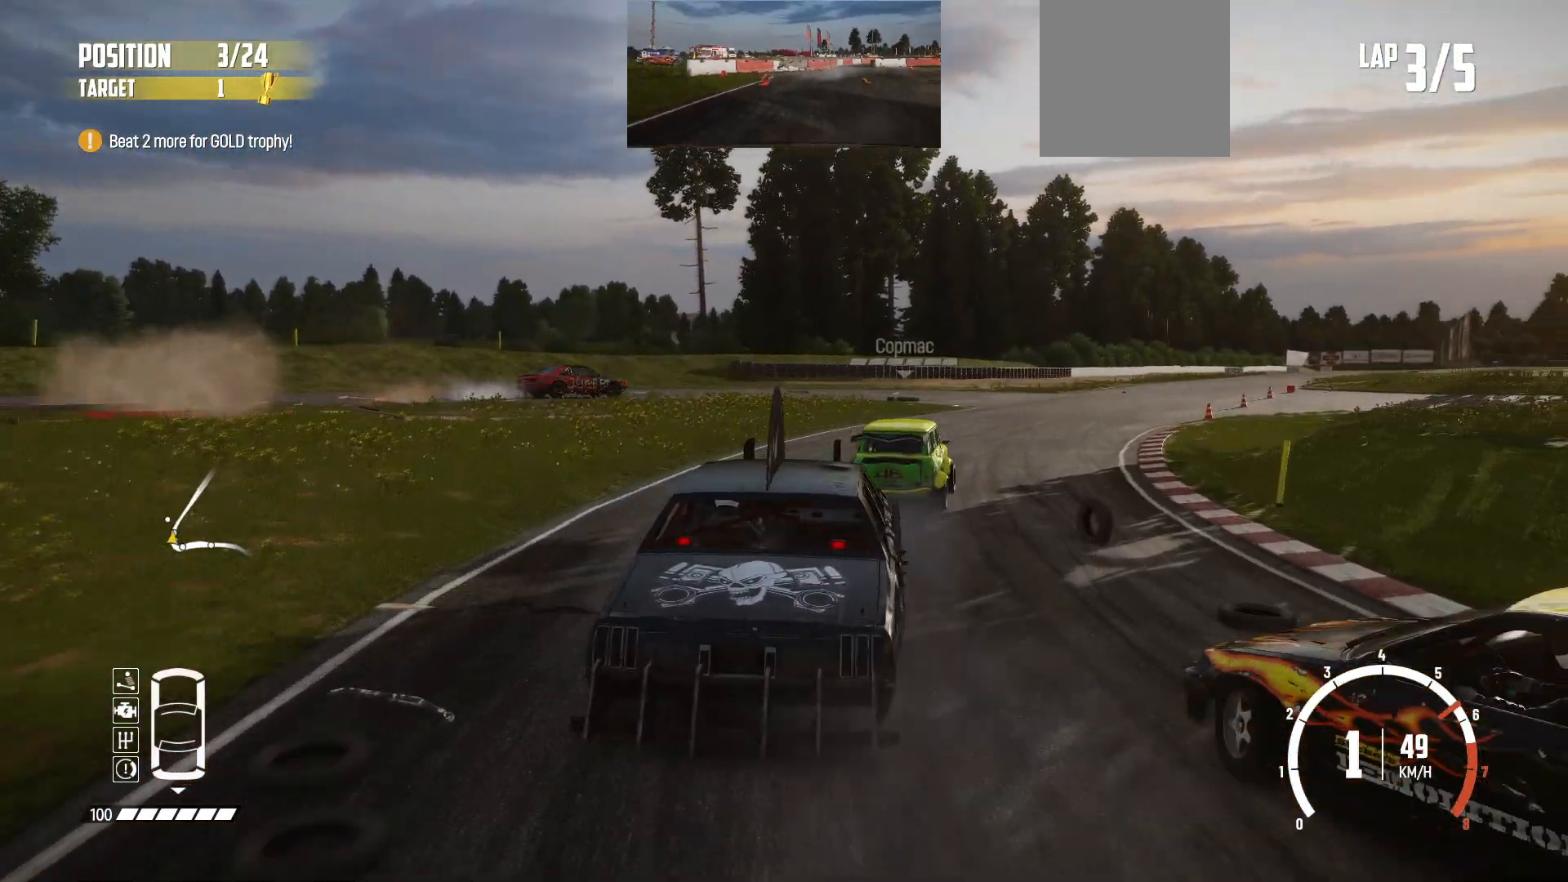
{"buttons": ["R2"], "left_stick": "right", "events": [[117, "left_stick", "center"], [383, "left_stick", "right"]]}
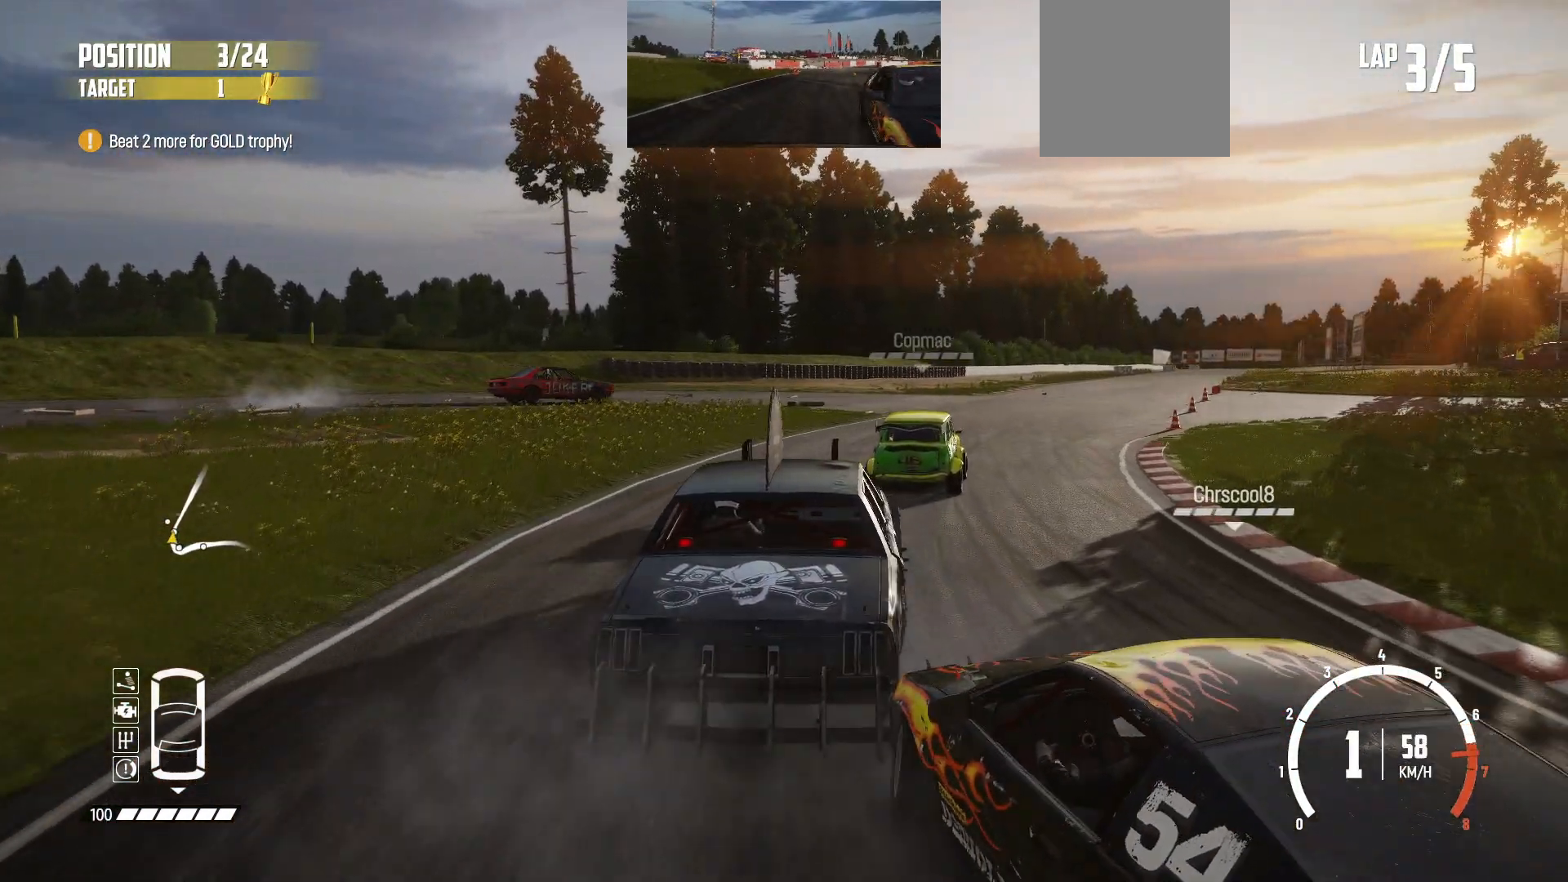
{"buttons": ["R2"], "left_stick": "center", "events": [[367, "left_stick", "center"]]}
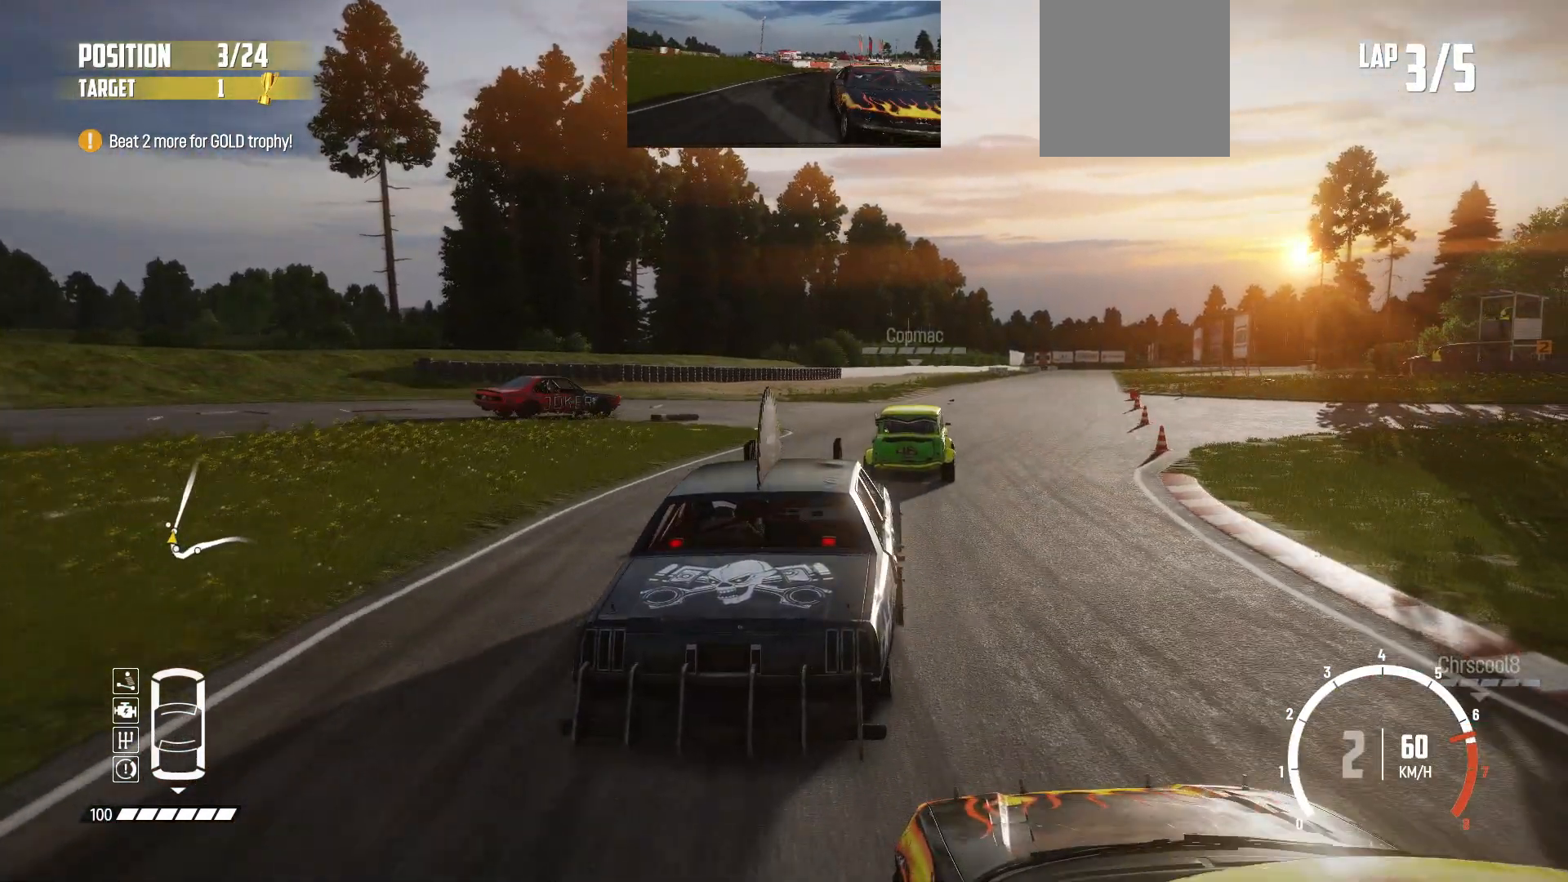
{"buttons": ["R2"], "left_stick": "center", "events": [[283, "left_stick", "right"], [467, "left_stick", "center"]]}
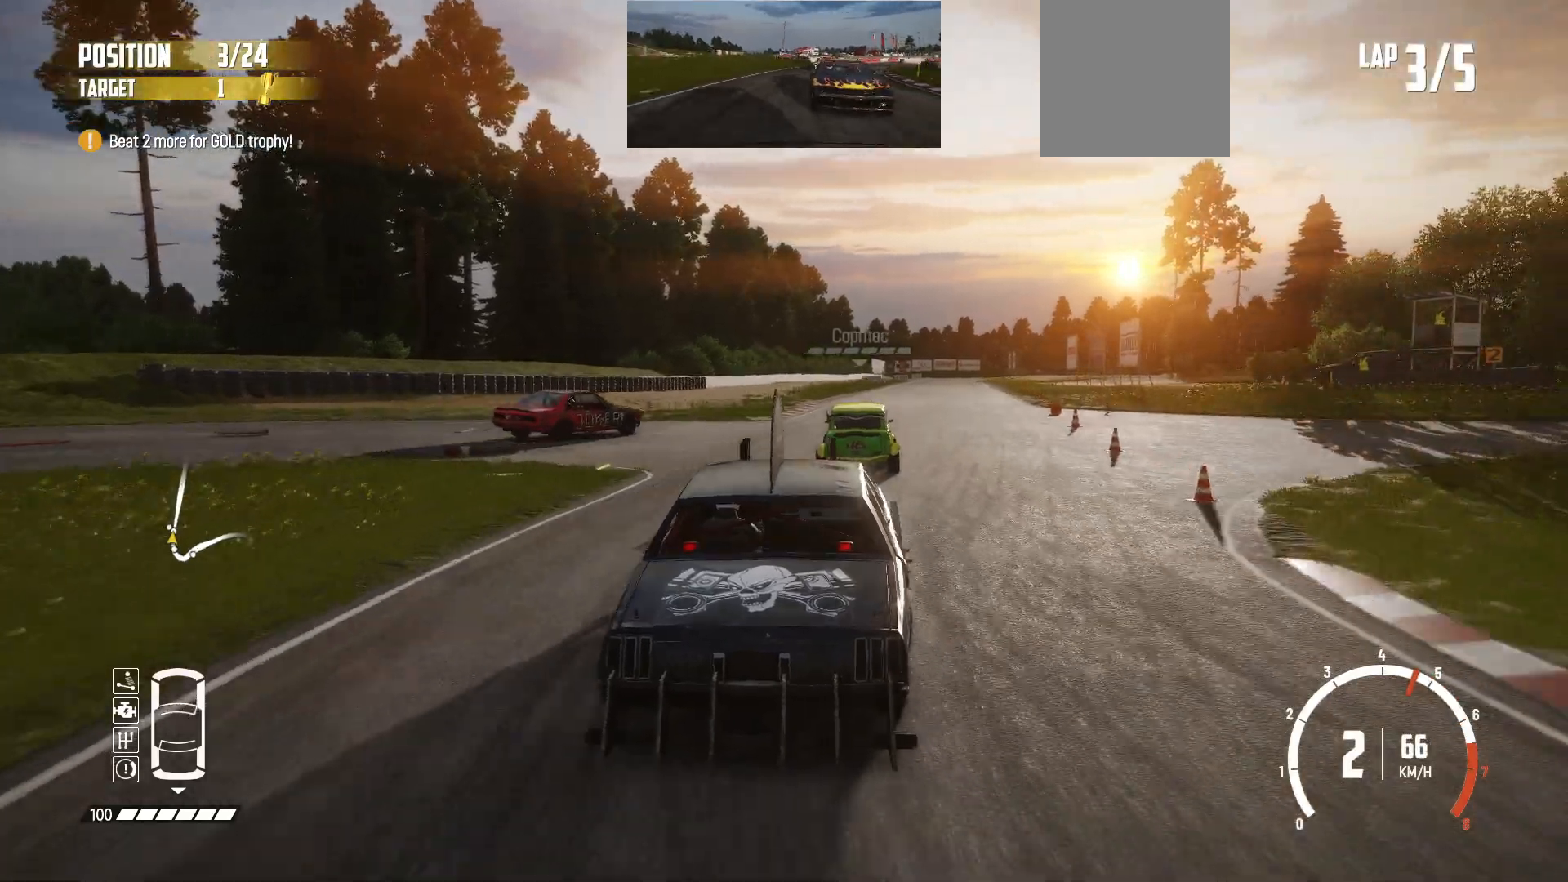
{"buttons": ["R2"], "left_stick": "right", "events": [[483, "left_stick", "right"]]}
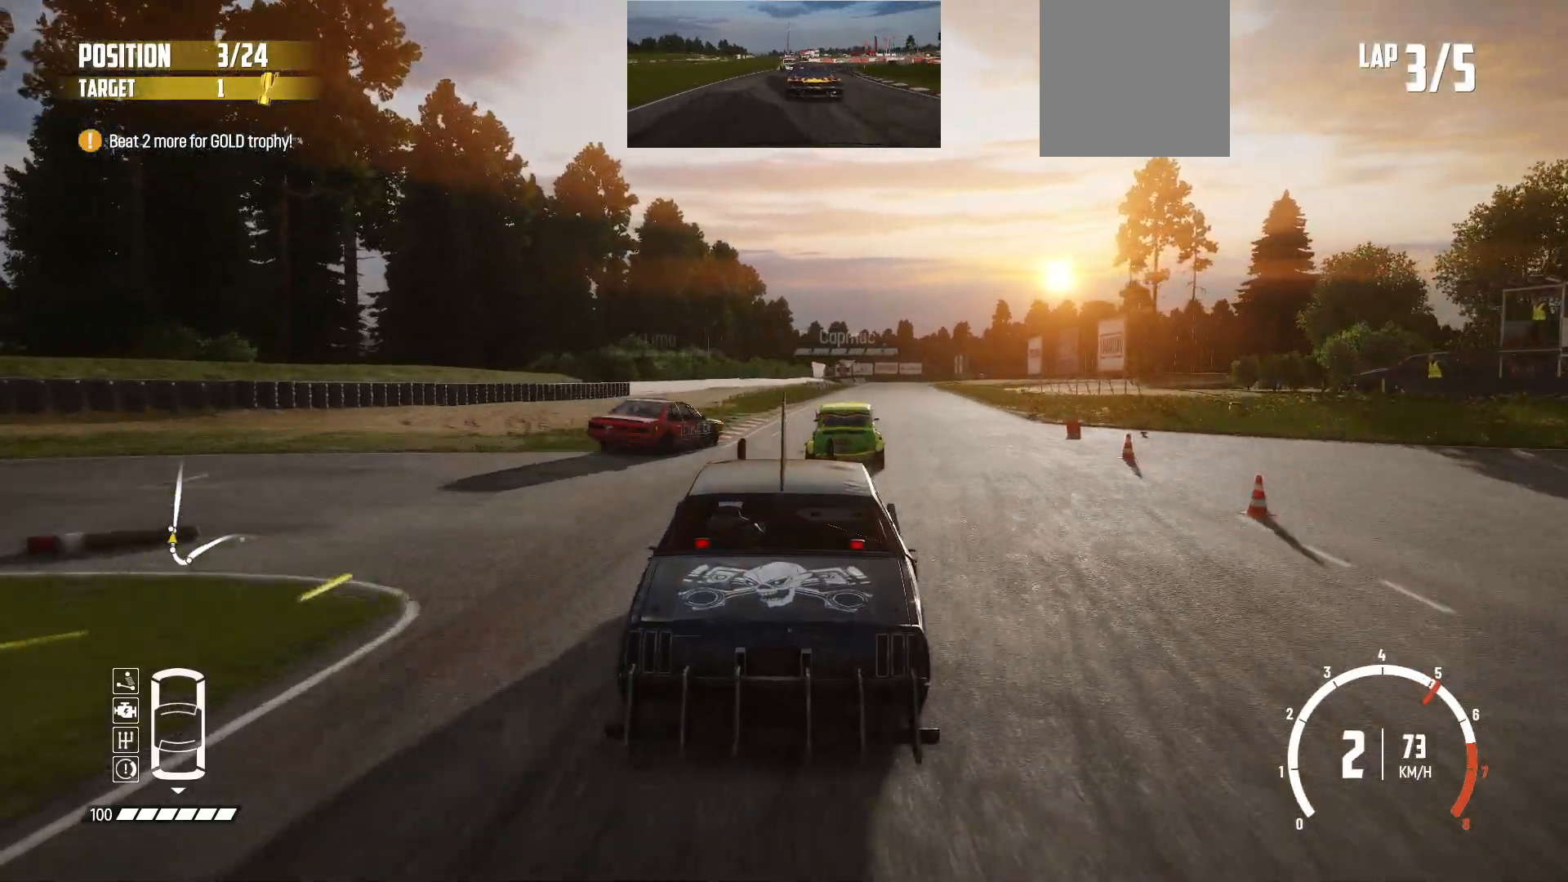
{"buttons": ["R2"], "left_stick": "right", "events": [[183, "left_stick", "center"], [383, "left_stick", "right"]]}
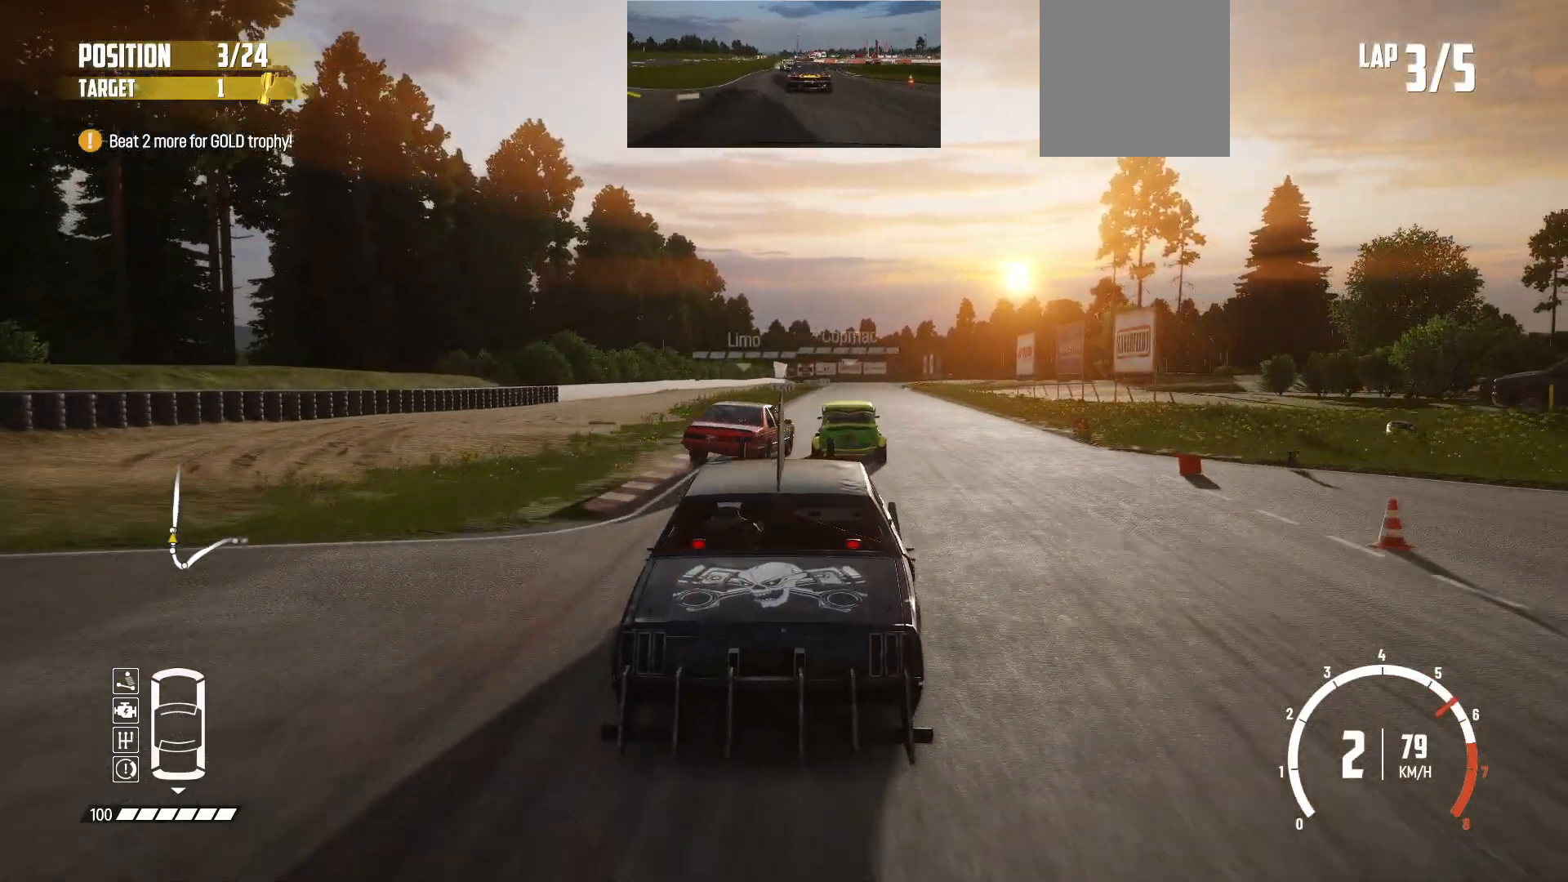
{"buttons": ["R2"], "left_stick": "right", "events": [[167, "left_stick", "center"], [383, "left_stick", "right"]]}
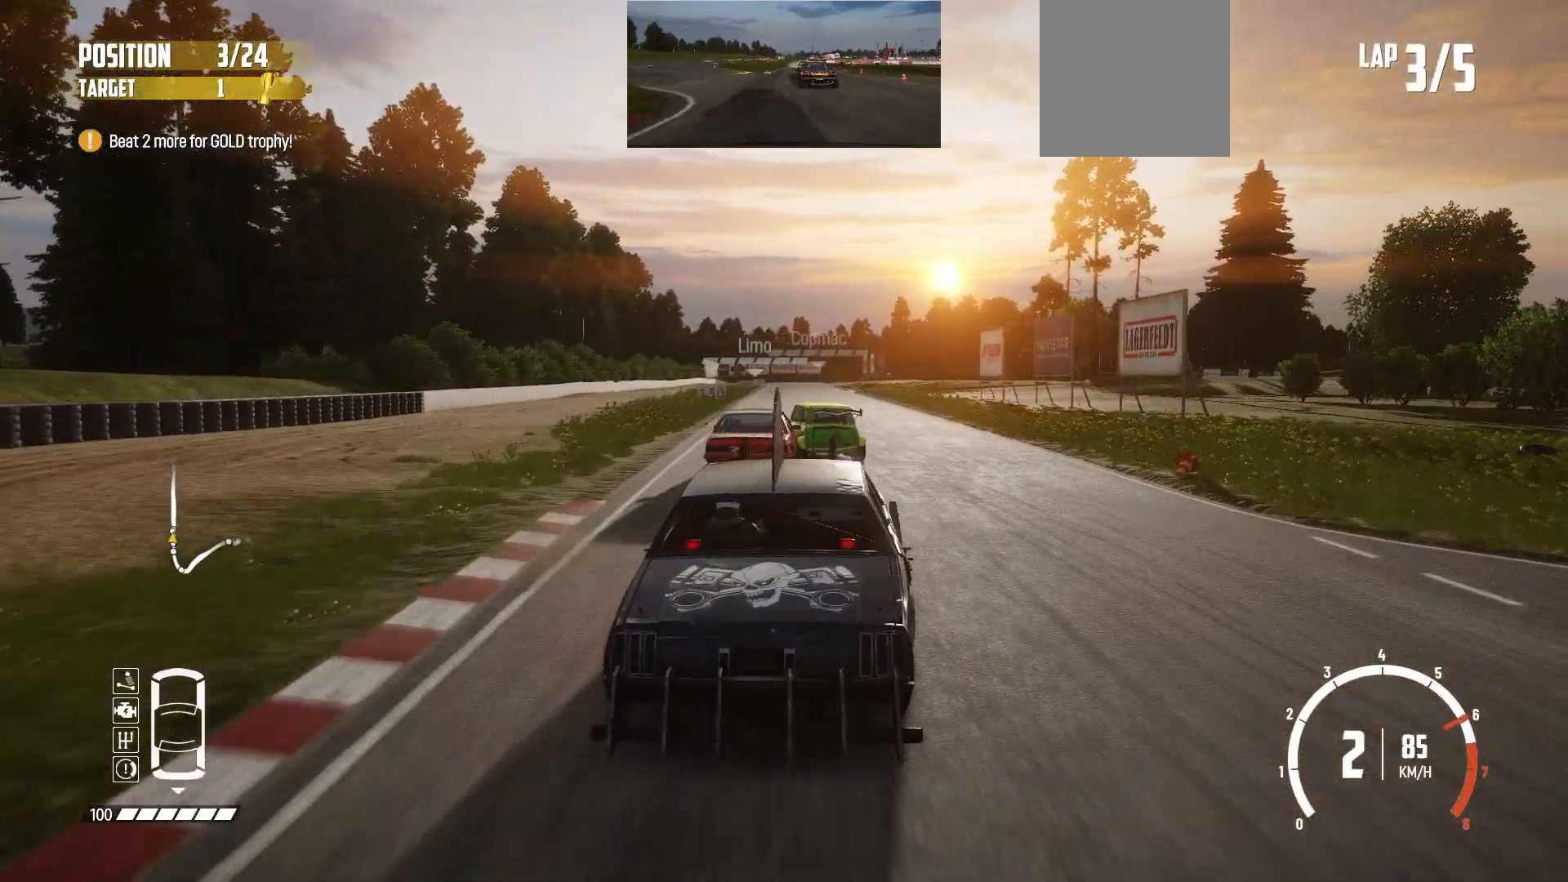
{"buttons": ["R2"], "left_stick": "center", "events": [[83, "left_stick", "center"]]}
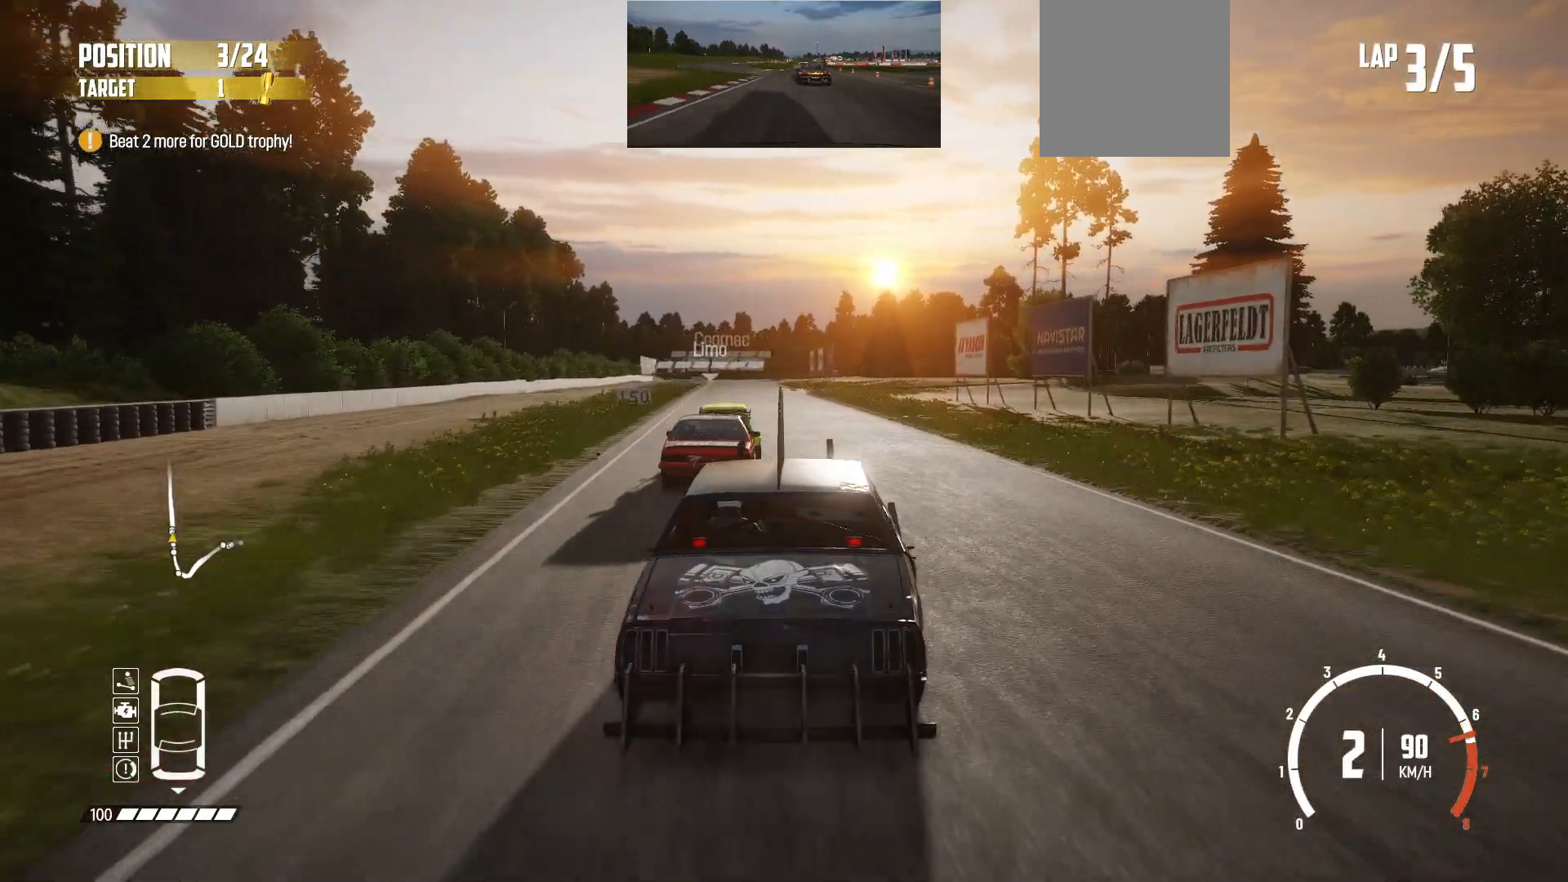
{"buttons": ["R2"], "left_stick": "center", "events": [[17, "left_stick", "left"], [217, "left_stick", "center"]]}
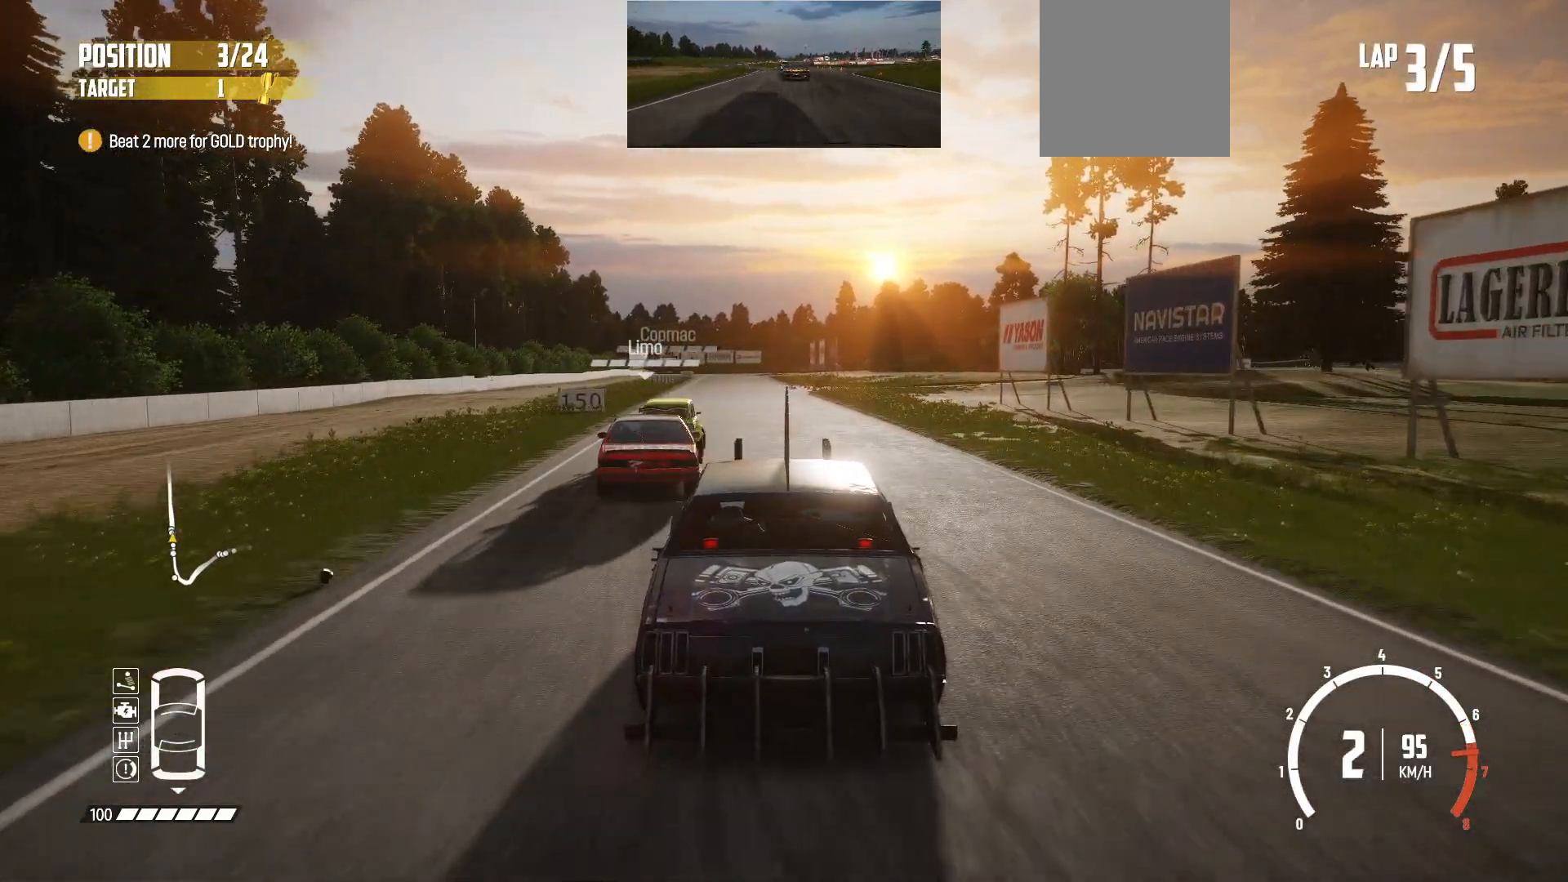
{"buttons": ["R2"], "left_stick": "center", "events": [[133, "left_stick", "left"], [333, "left_stick", "center"]]}
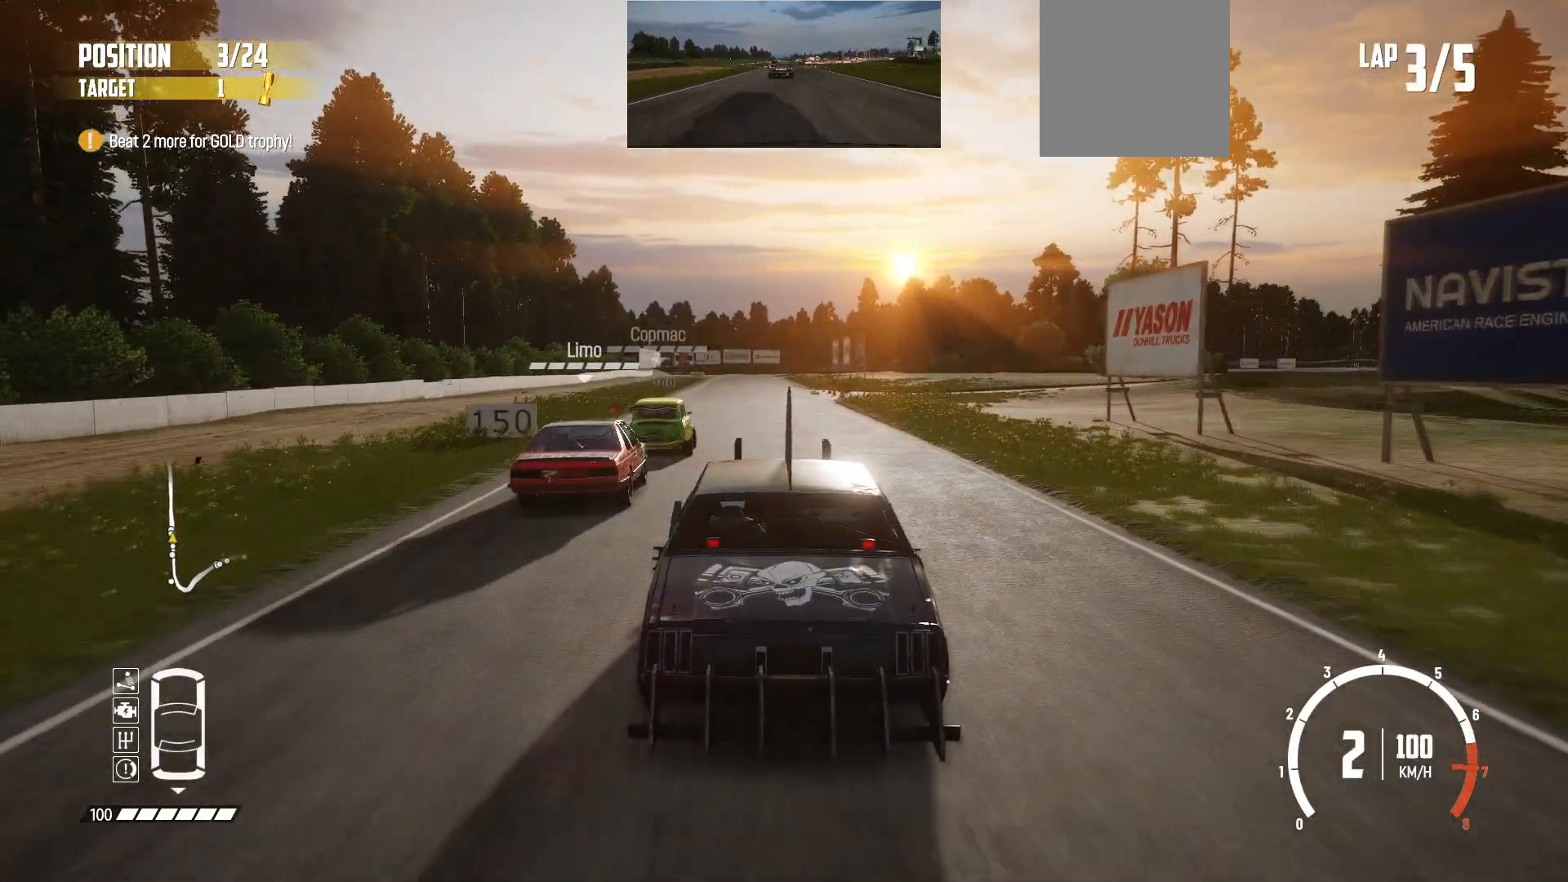
{"buttons": ["R2"], "left_stick": "center", "events": [[133, "left_stick", "left"], [283, "left_stick", "center"]]}
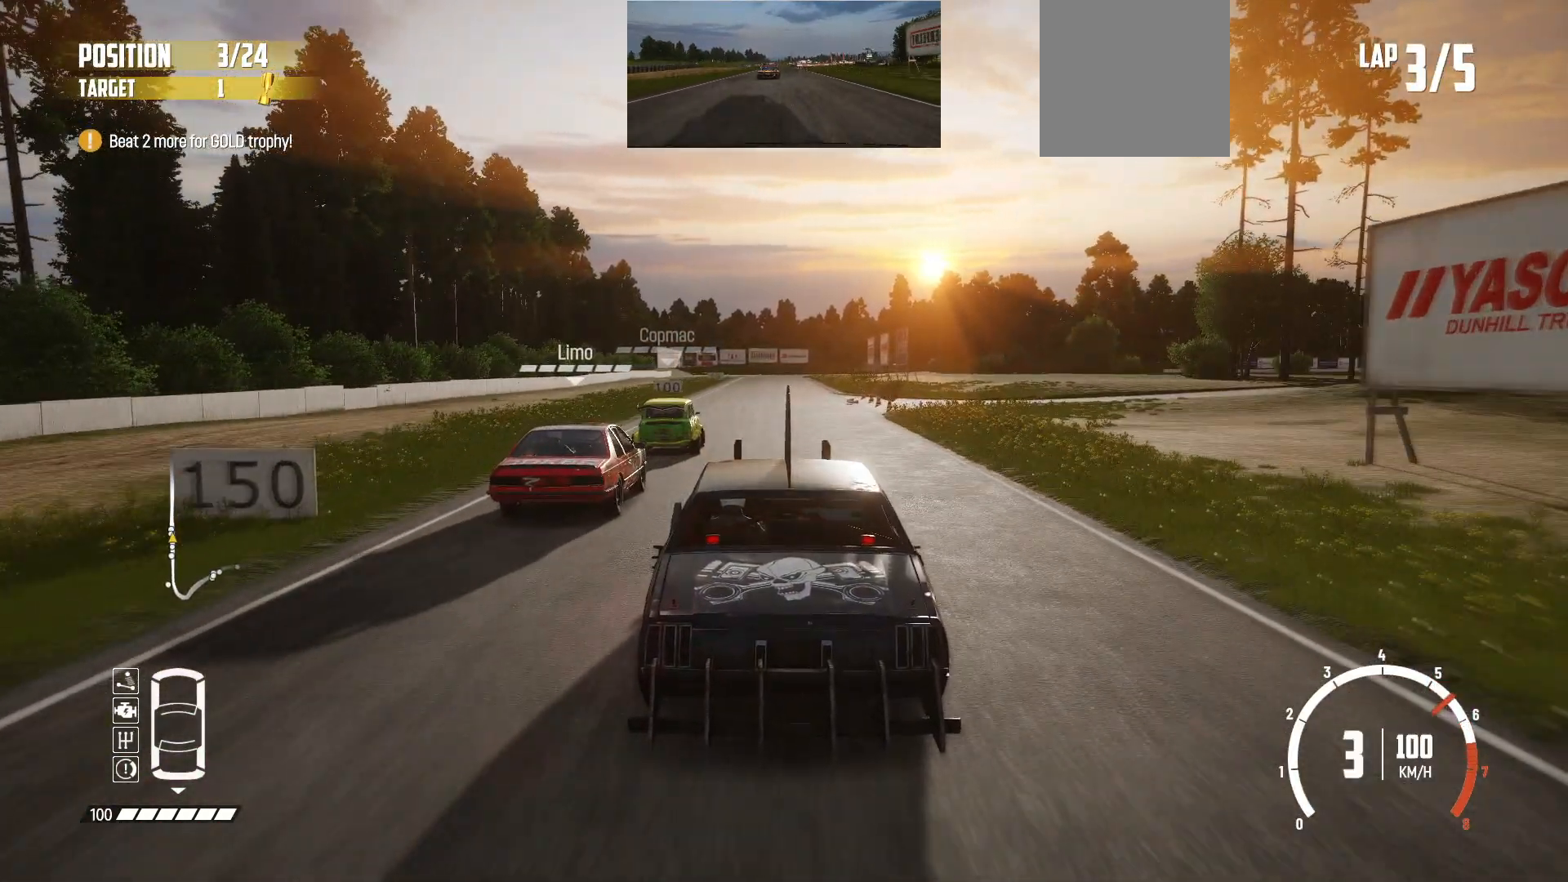
{"buttons": ["R2"], "left_stick": "center", "events": []}
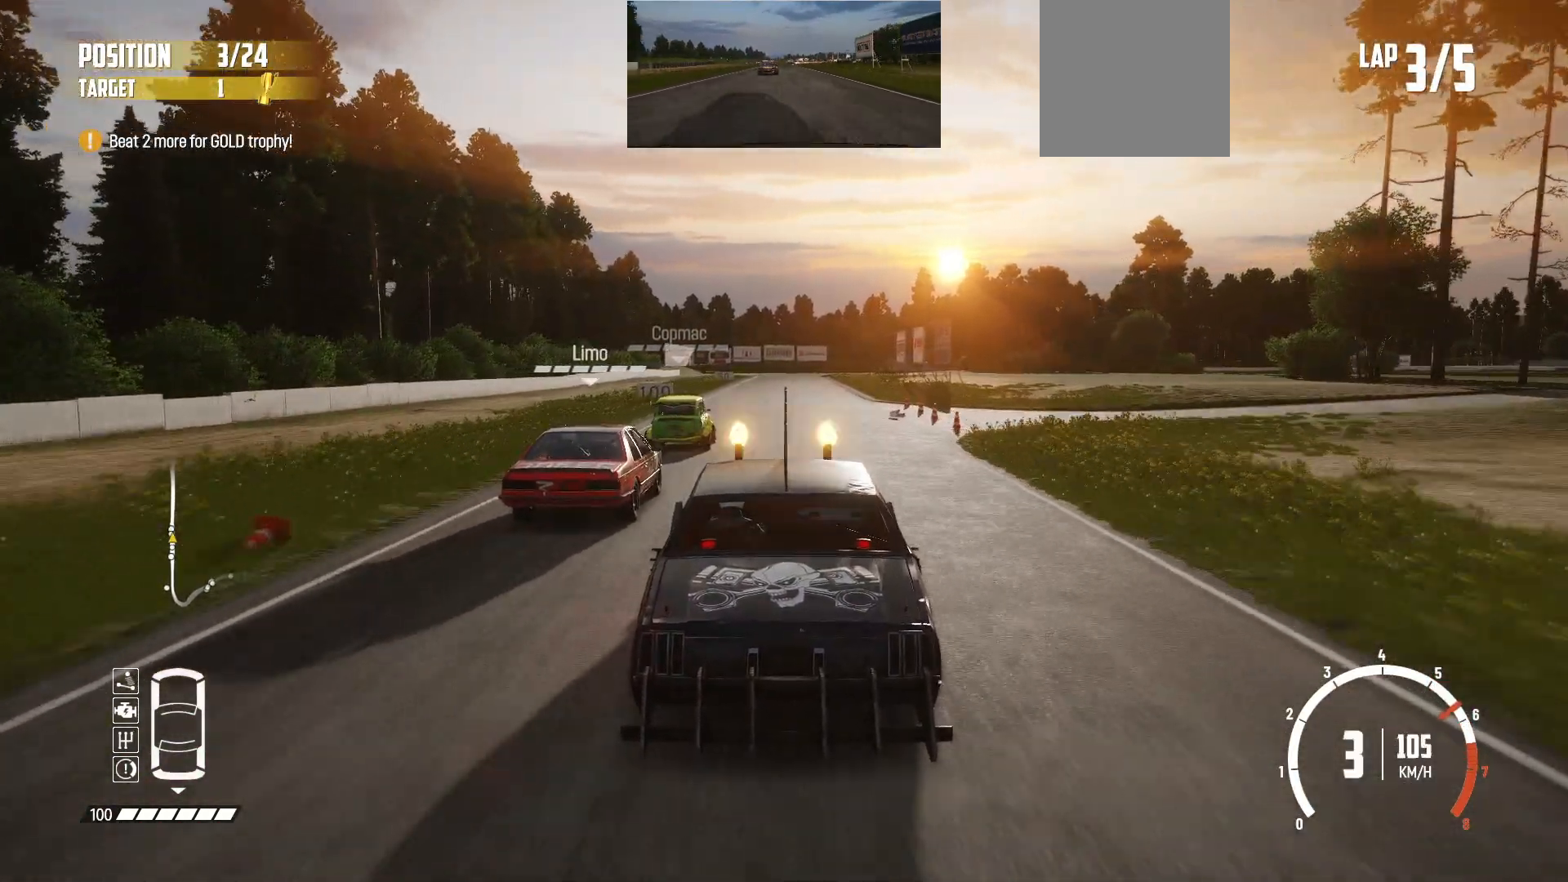
{"buttons": ["R2"], "left_stick": "center", "events": []}
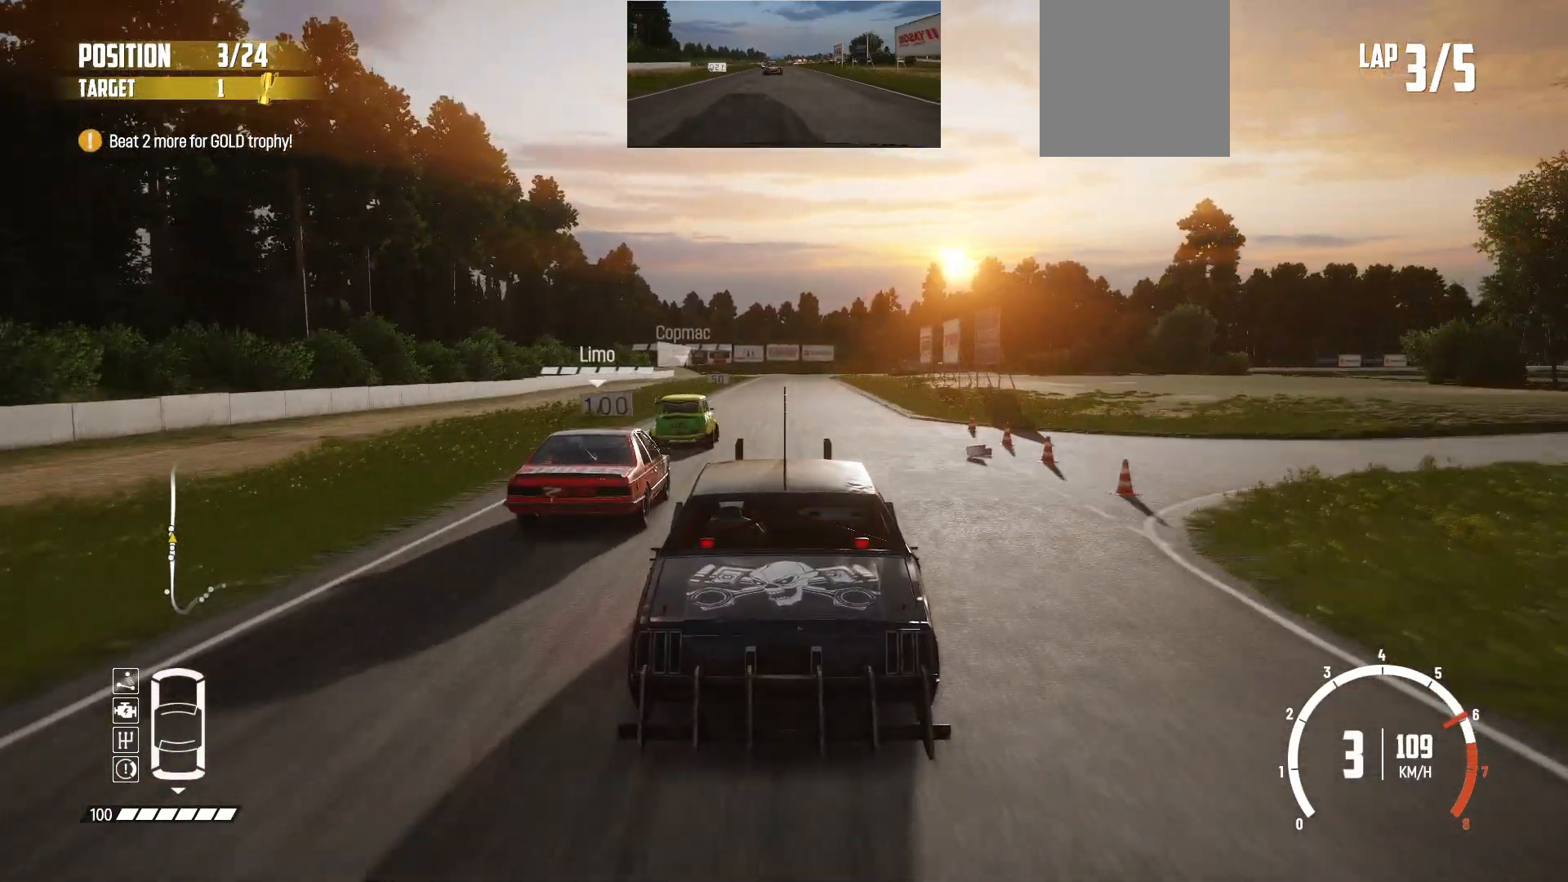
{"buttons": ["R2"], "left_stick": "center", "events": []}
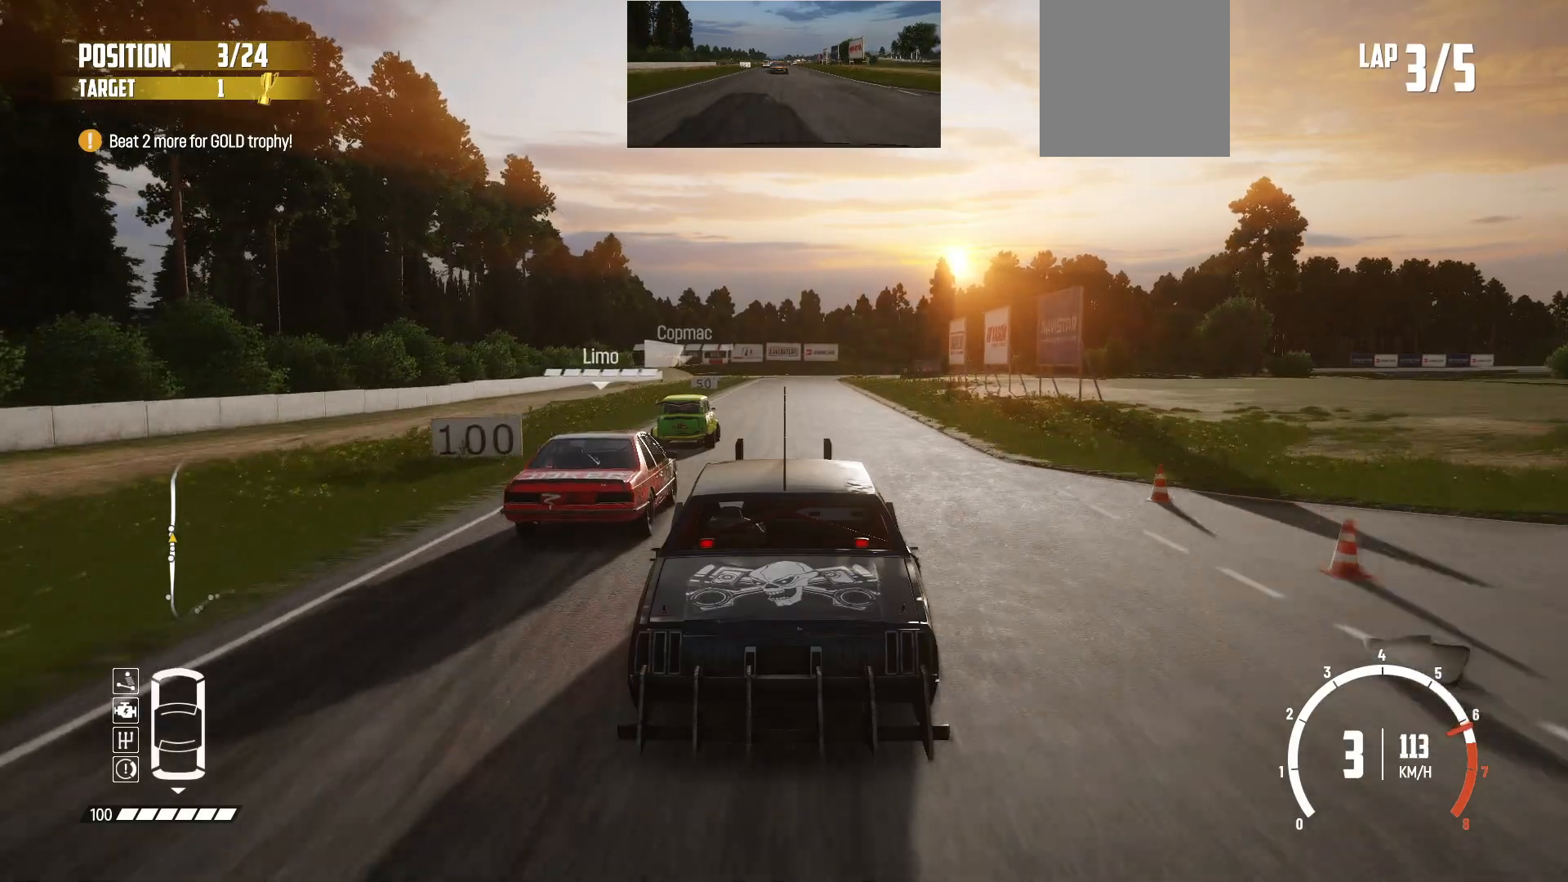
{"buttons": ["R2"], "left_stick": "center", "events": []}
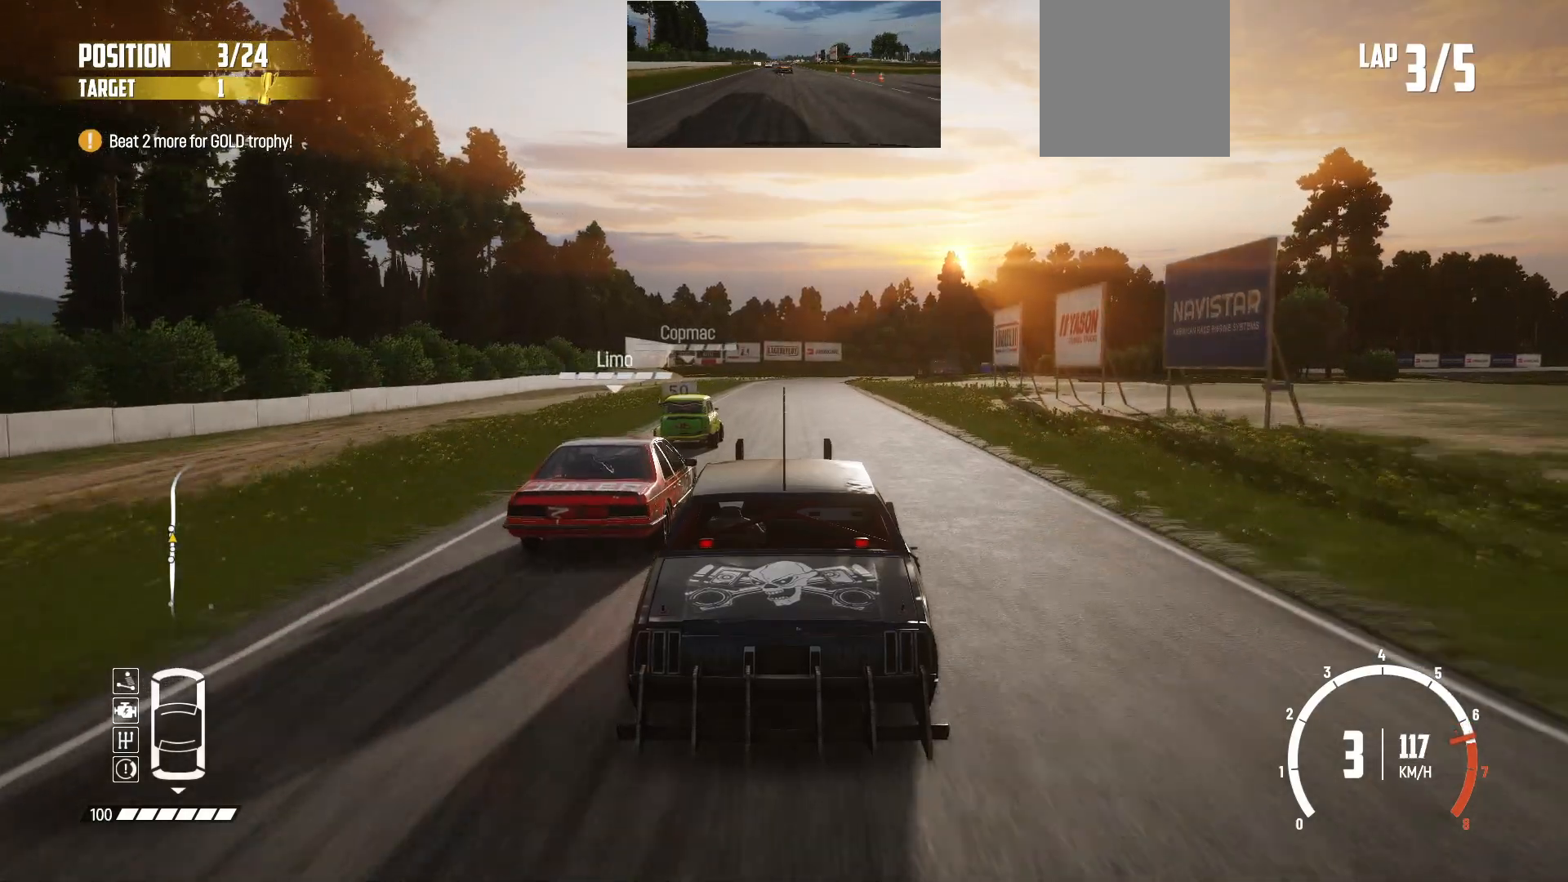
{"buttons": ["R2"], "left_stick": "center", "events": [[33, "left_stick", "right"], [233, "left_stick", "center"]]}
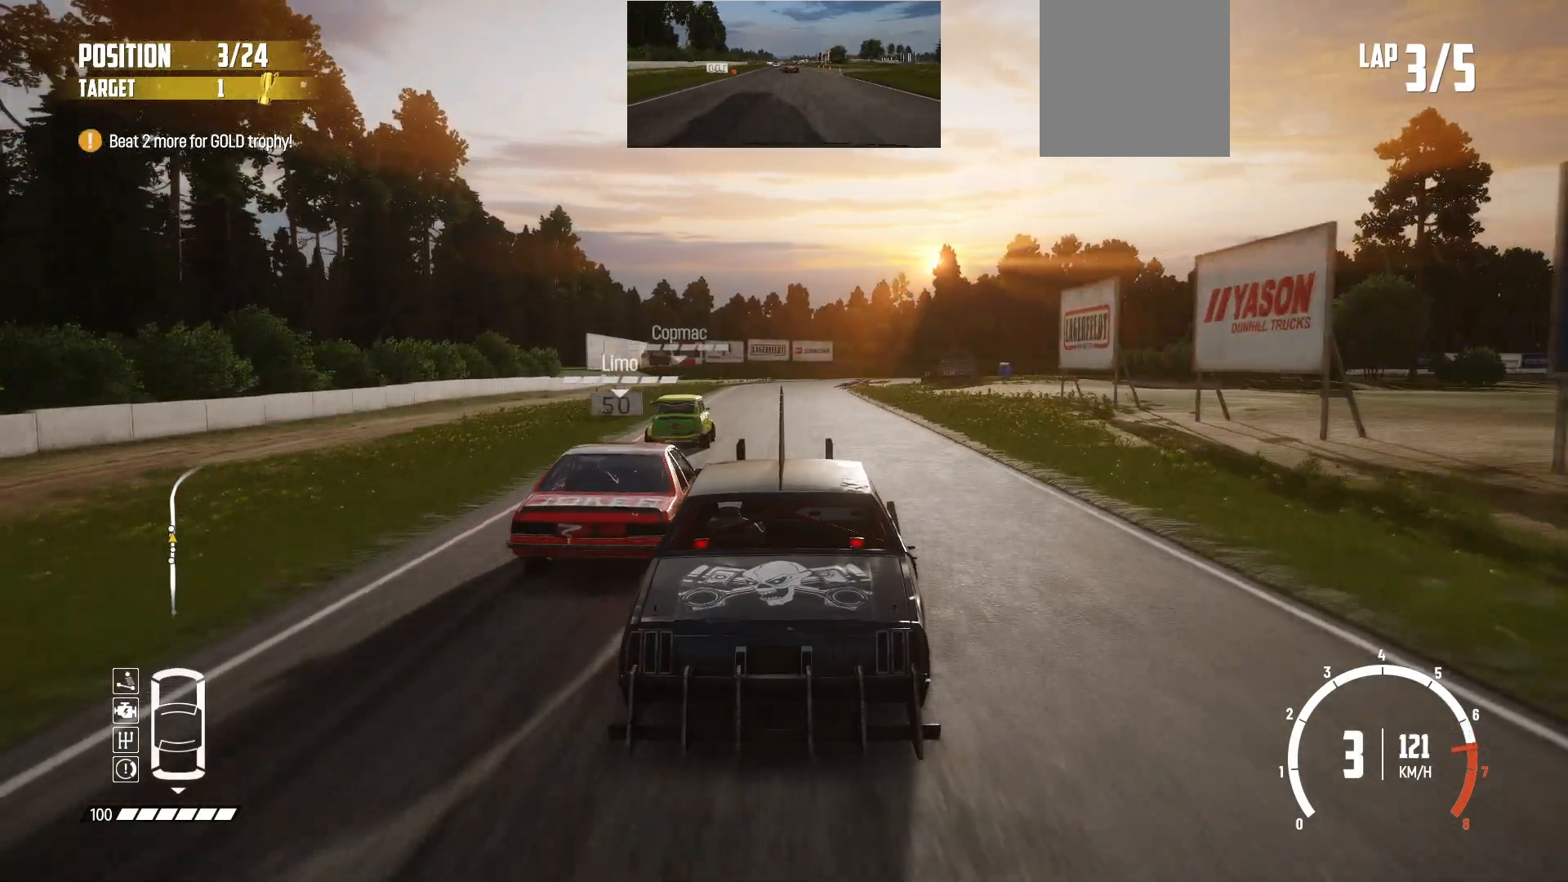
{"buttons": ["R2"], "left_stick": "center", "events": [[233, "left_stick", "left"], [433, "left_stick", "center"]]}
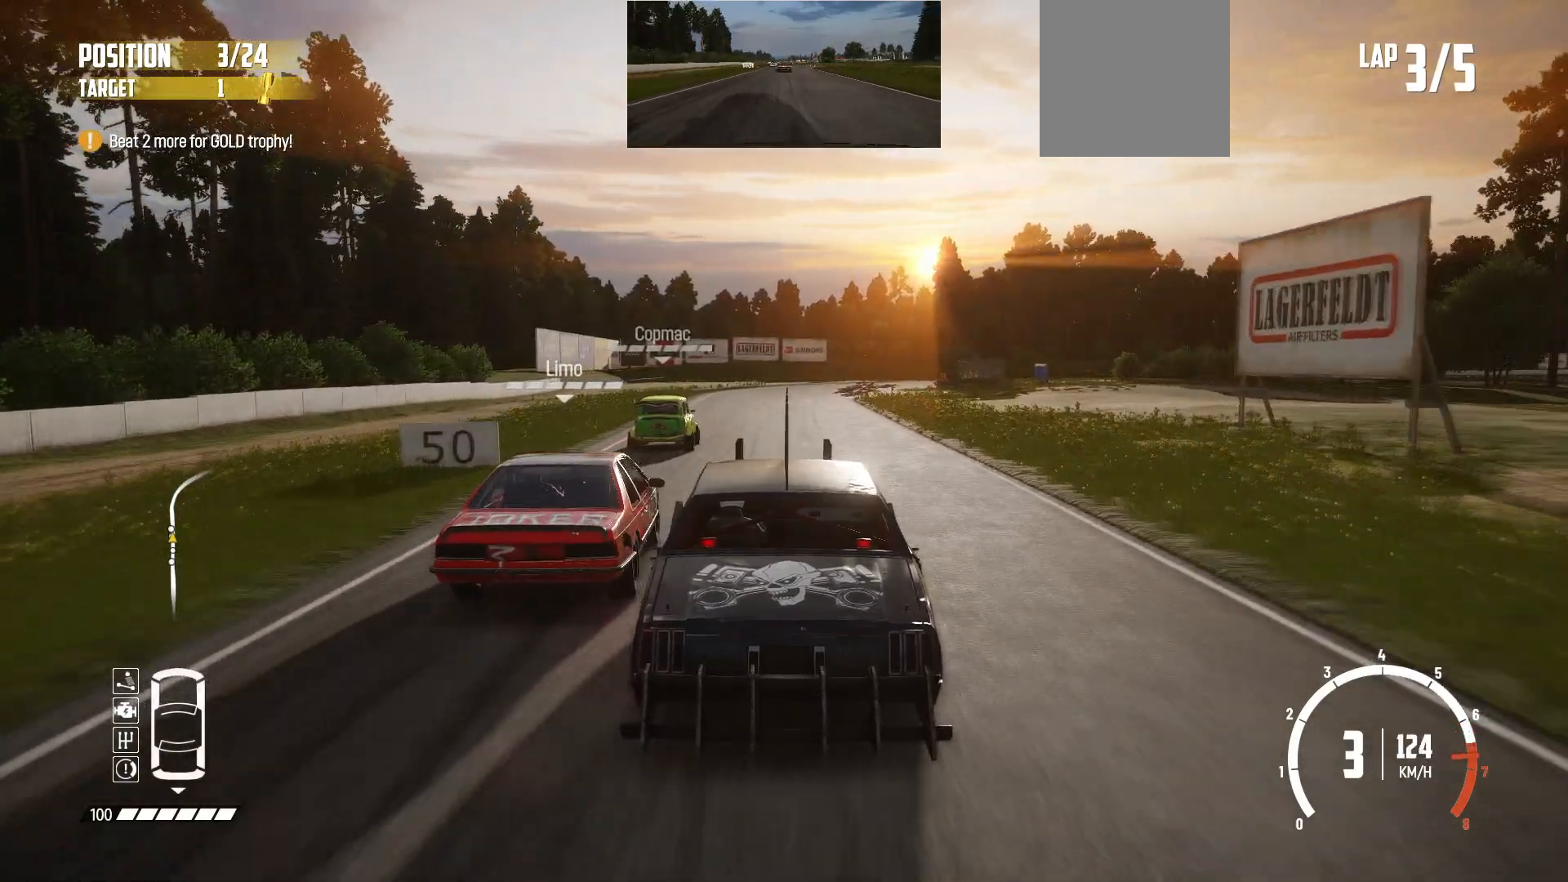
{"buttons": ["R2"], "left_stick": "right", "events": [[433, "left_stick", "right"]]}
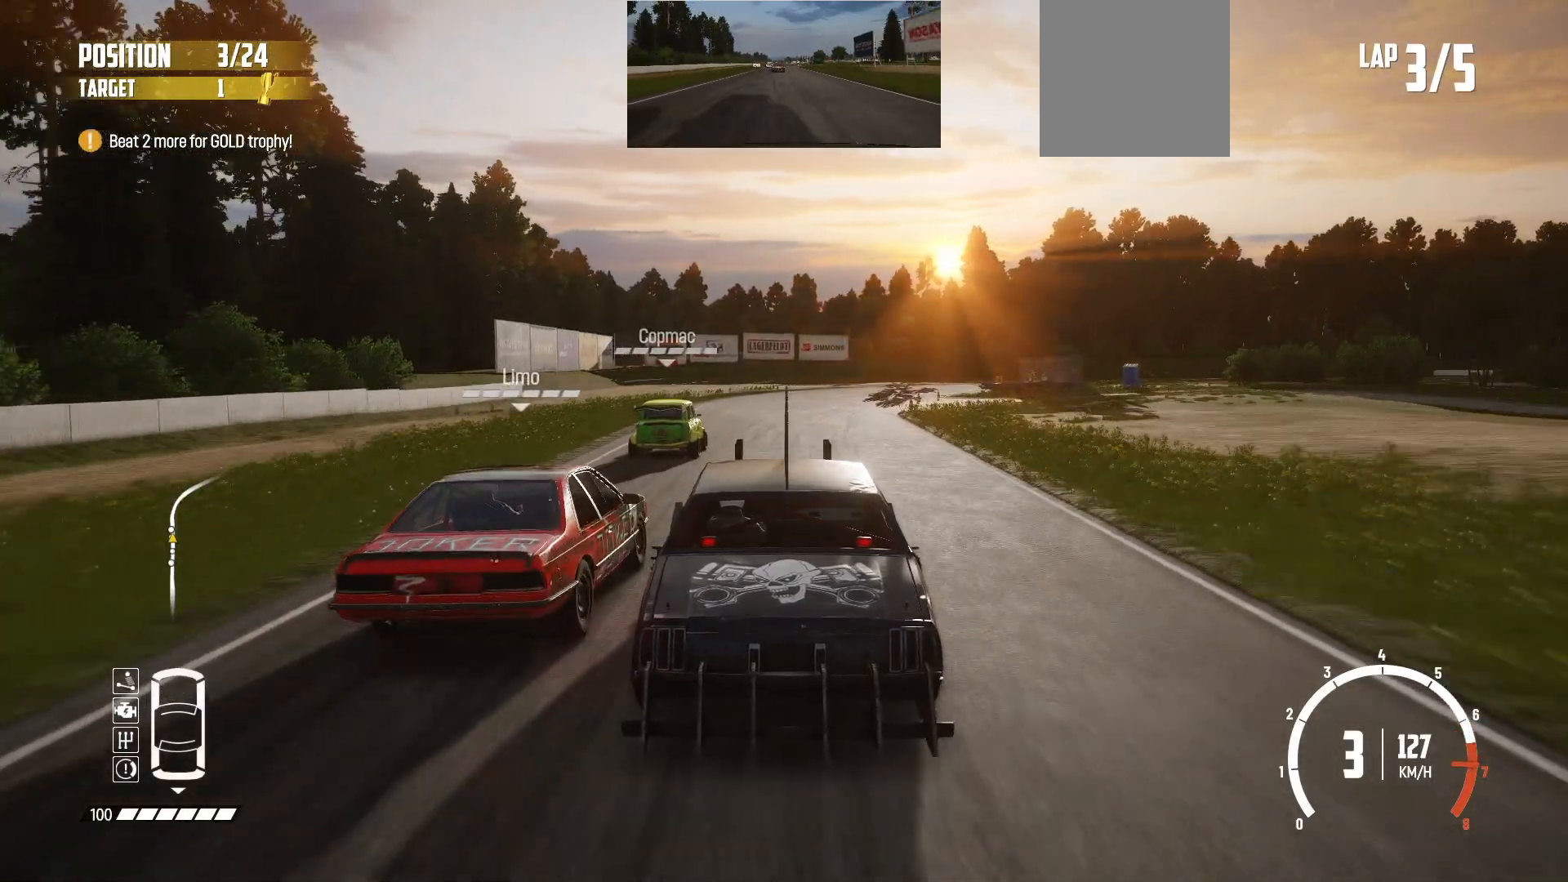
{"buttons": ["R2"], "left_stick": "right", "events": [[83, "left_stick", "center"], [283, "left_stick", "right"]]}
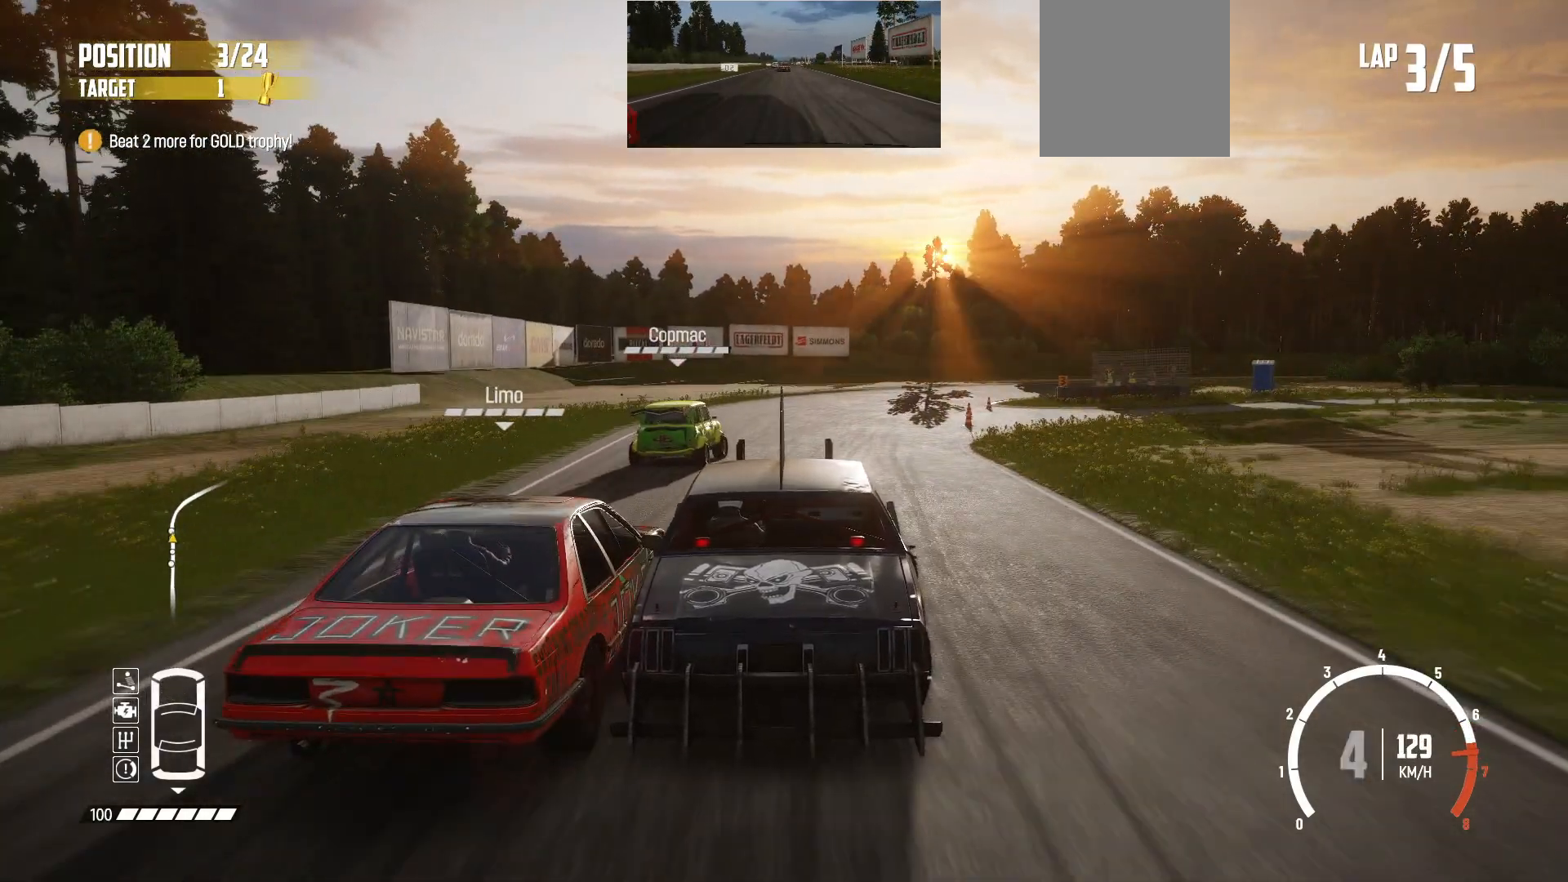
{"buttons": ["L3"], "left_stick": "right", "events": [[83, "L2", "down"], [83, "L3", "down"], [133, "R2", "up"], [483, "L2", "up"]]}
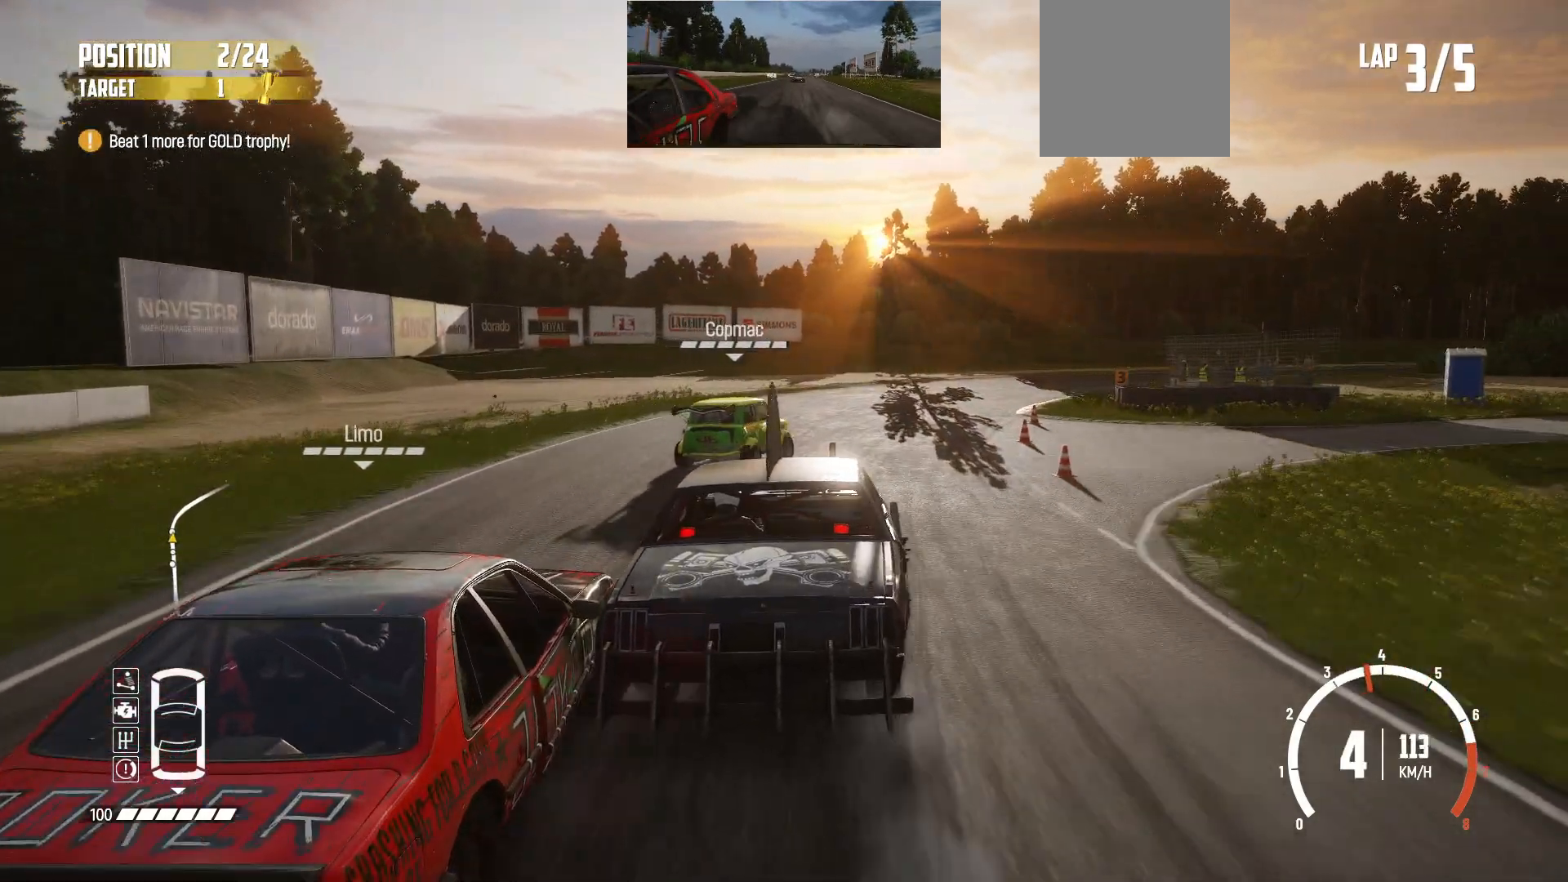
{"buttons": ["R2"], "left_stick": "center", "events": [[183, "B", "down"], [283, "B", "up"], [333, "L3", "up"], [383, "R2", "down"], [433, "left_stick", "center"]]}
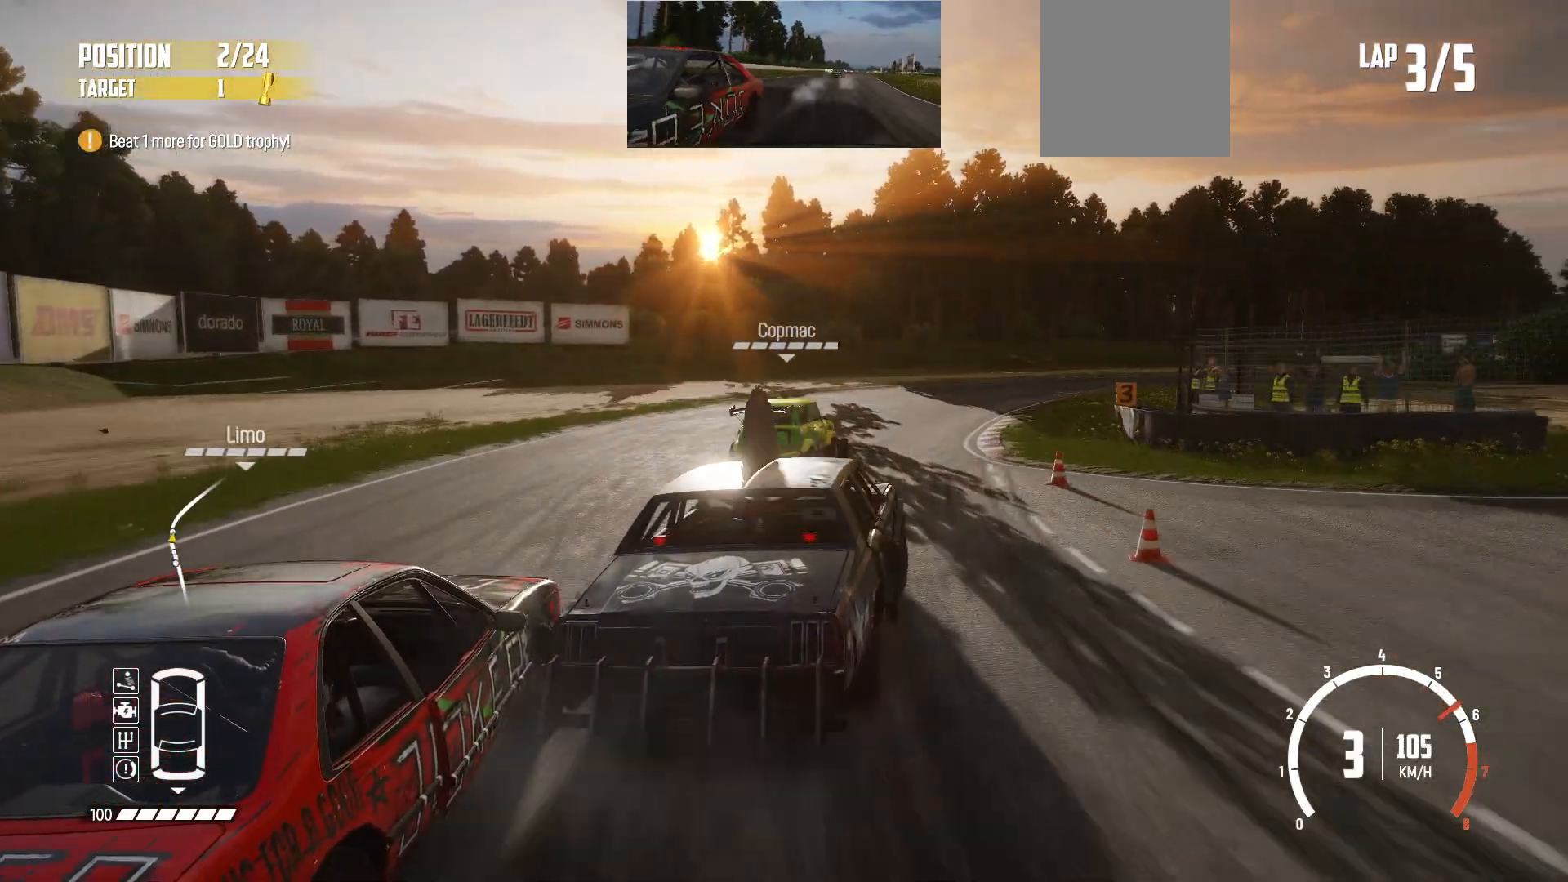
{"buttons": ["R2"], "left_stick": "center", "events": [[33, "left_stick", "right"], [217, "R2", "up"], [233, "R2", "down"], [383, "R2", "up"], [417, "R2", "down"], [467, "left_stick", "center"]]}
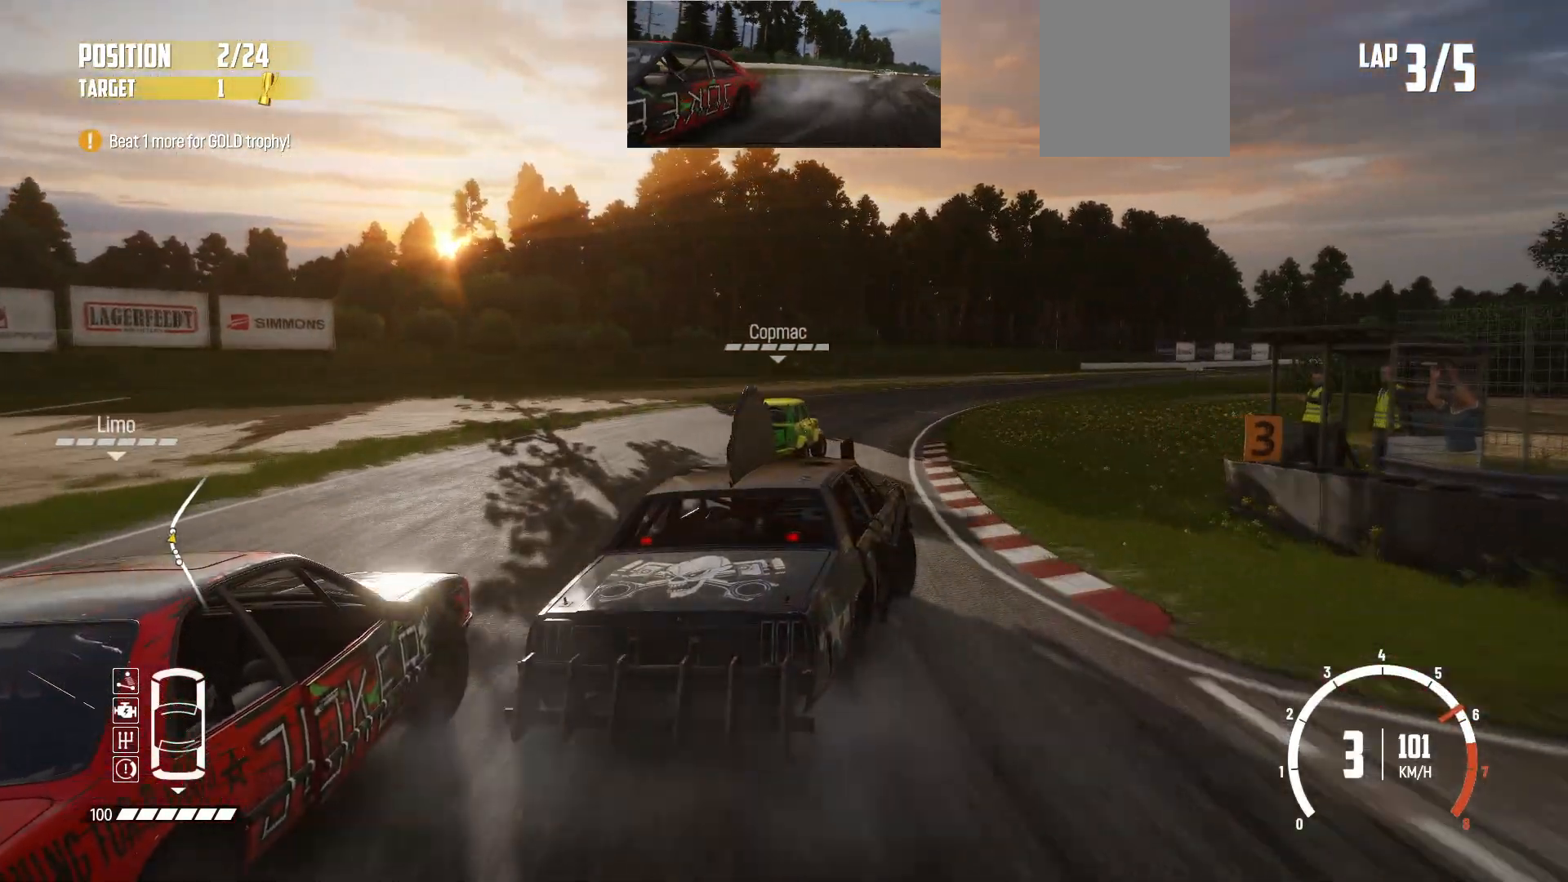
{"buttons": ["R2"], "left_stick": "center", "events": []}
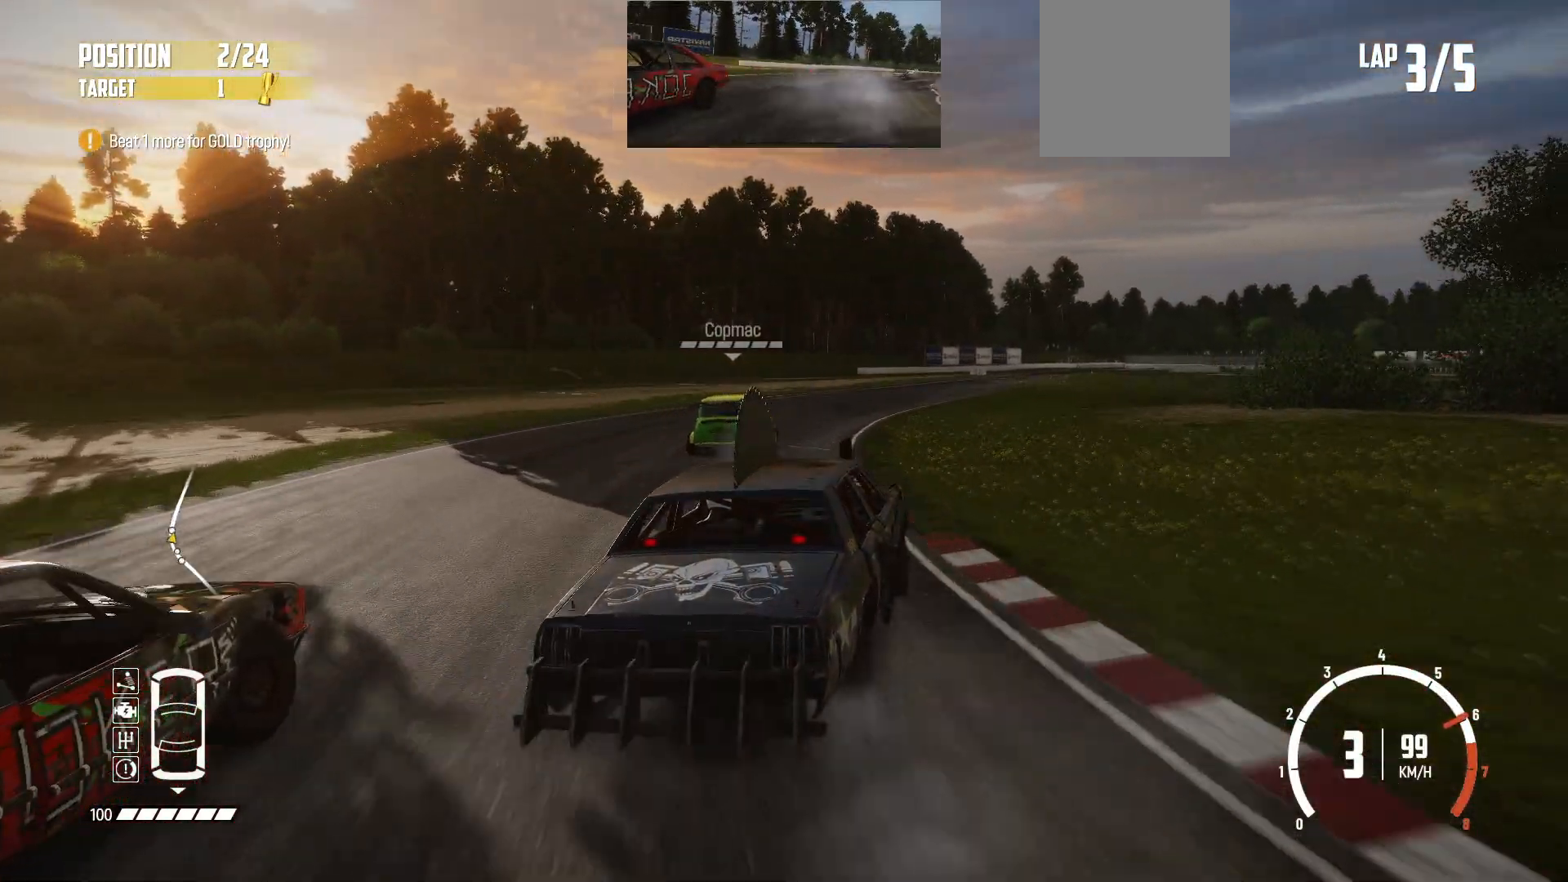
{"buttons": ["R2"], "left_stick": "right", "events": [[183, "left_stick", "left"], [283, "left_stick", "center"], [383, "left_stick", "right"]]}
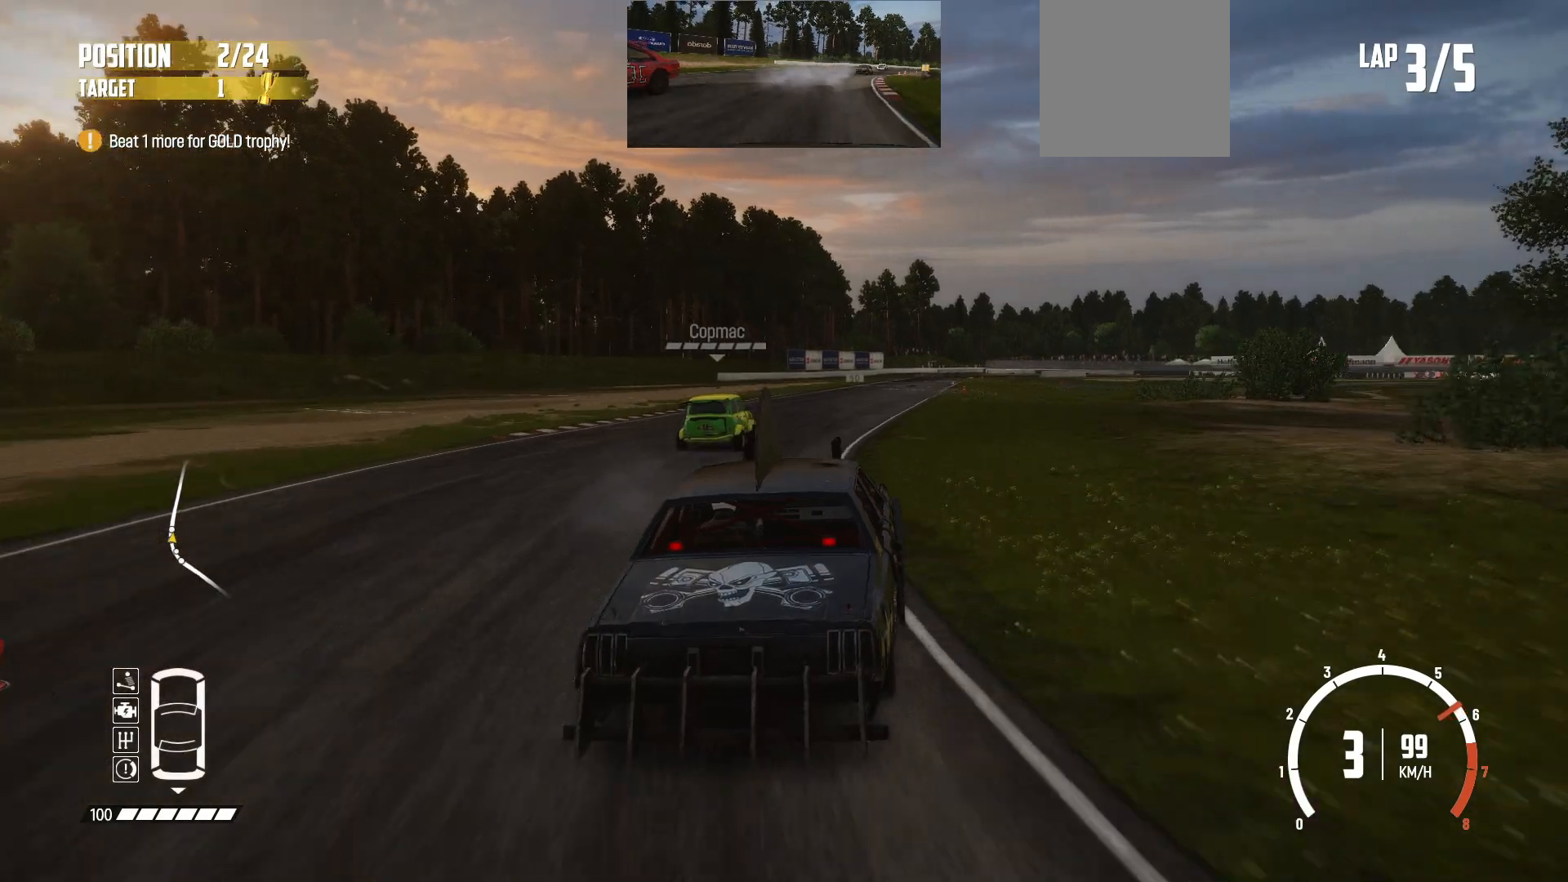
{"buttons": ["R2"], "left_stick": "left", "events": [[83, "left_stick", "center"], [383, "left_stick", "left"]]}
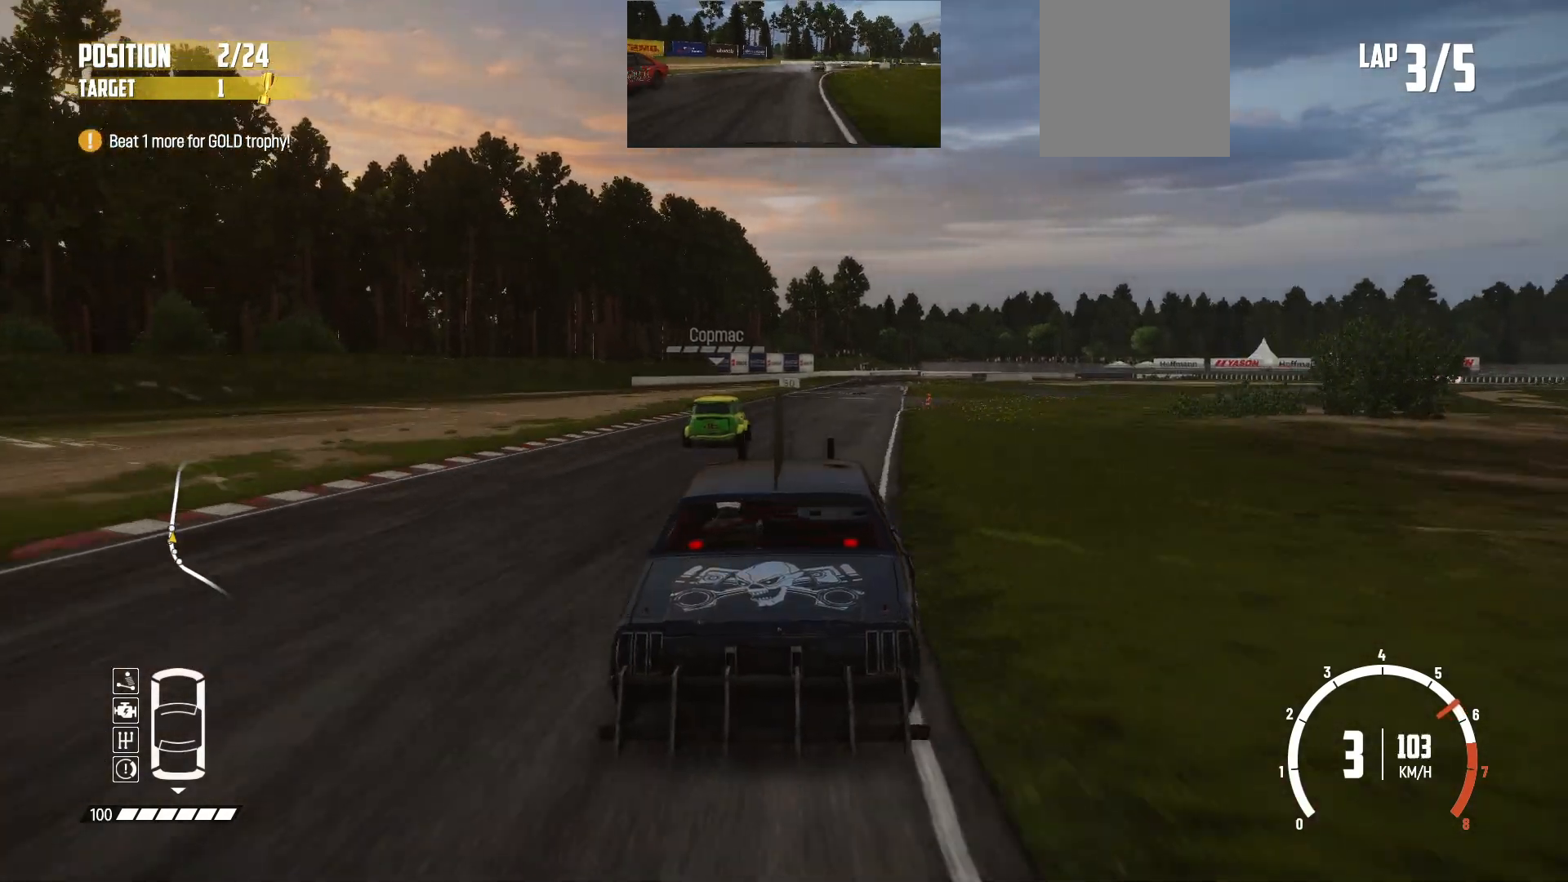
{"buttons": ["R2"], "left_stick": "center", "events": [[67, "left_stick", "center"]]}
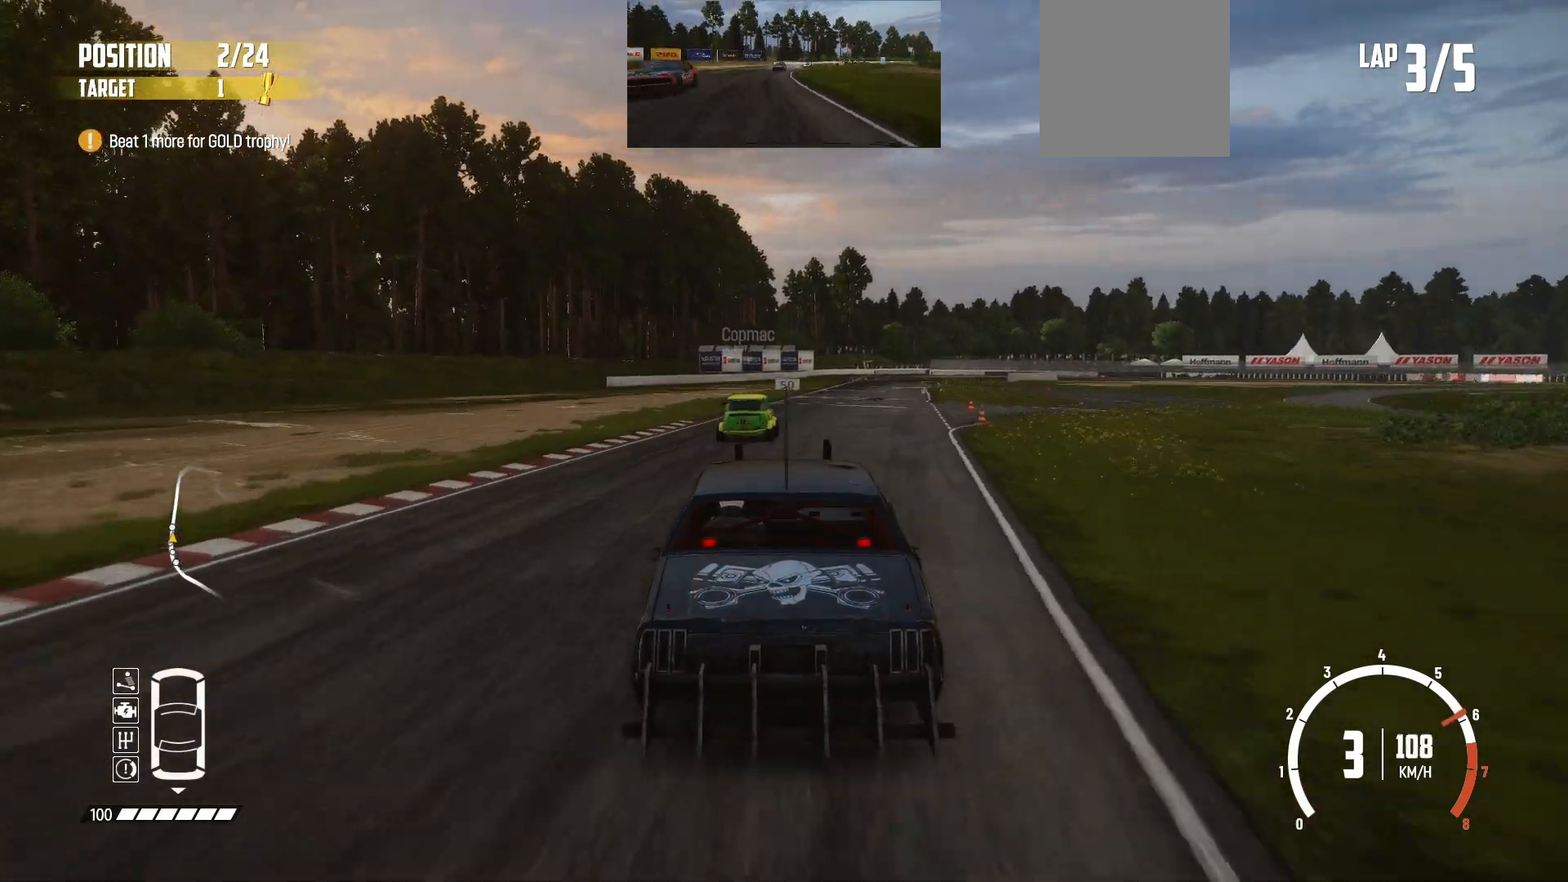
{"buttons": ["R2"], "left_stick": "center", "events": [[83, "left_stick", "right"], [267, "left_stick", "center"]]}
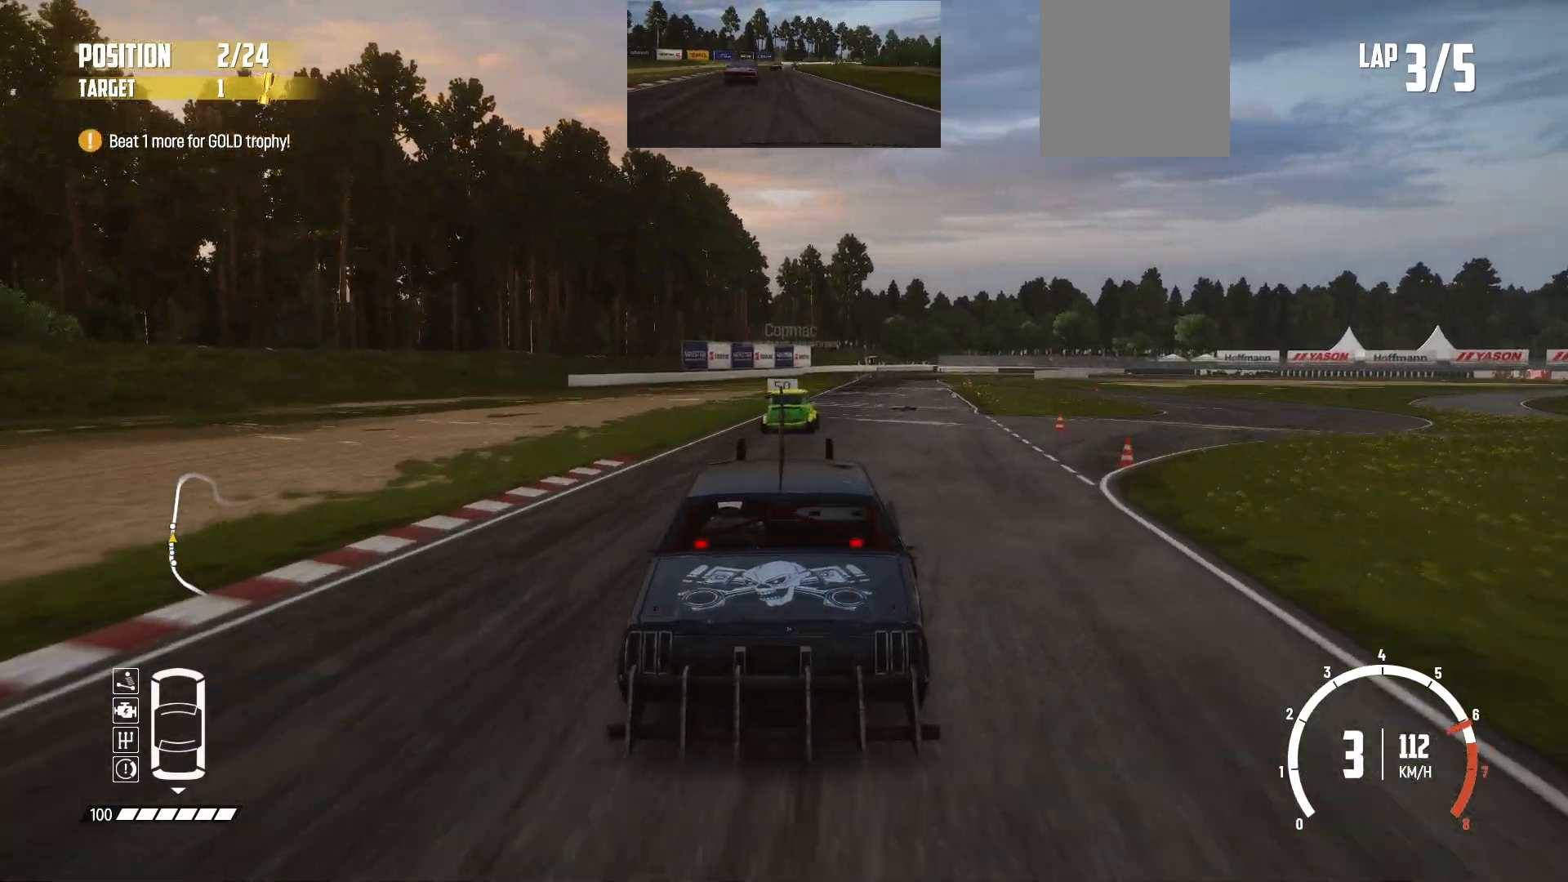
{"buttons": ["R2"], "left_stick": "center", "events": [[17, "left_stick", "right"], [233, "left_stick", "center"]]}